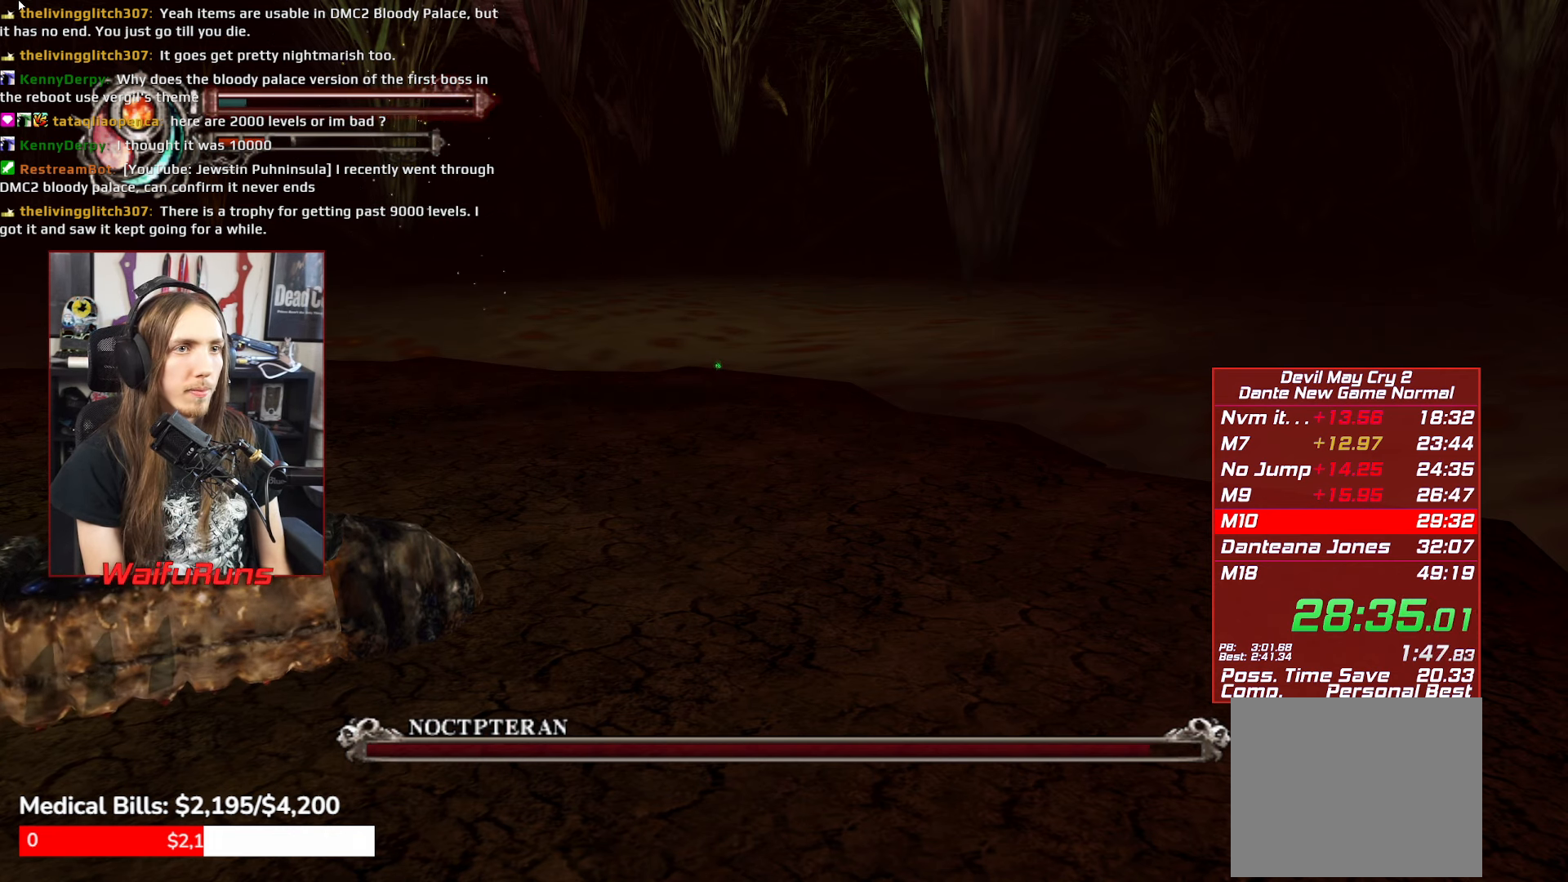
Gameplay with a controller (Xbox layout); each line is a JSON object with the inputs held at the frame after it. Not read: HOME L3 R3 SELECT.
{"buttons": [], "left_stick": "right", "right_stick": "center"}
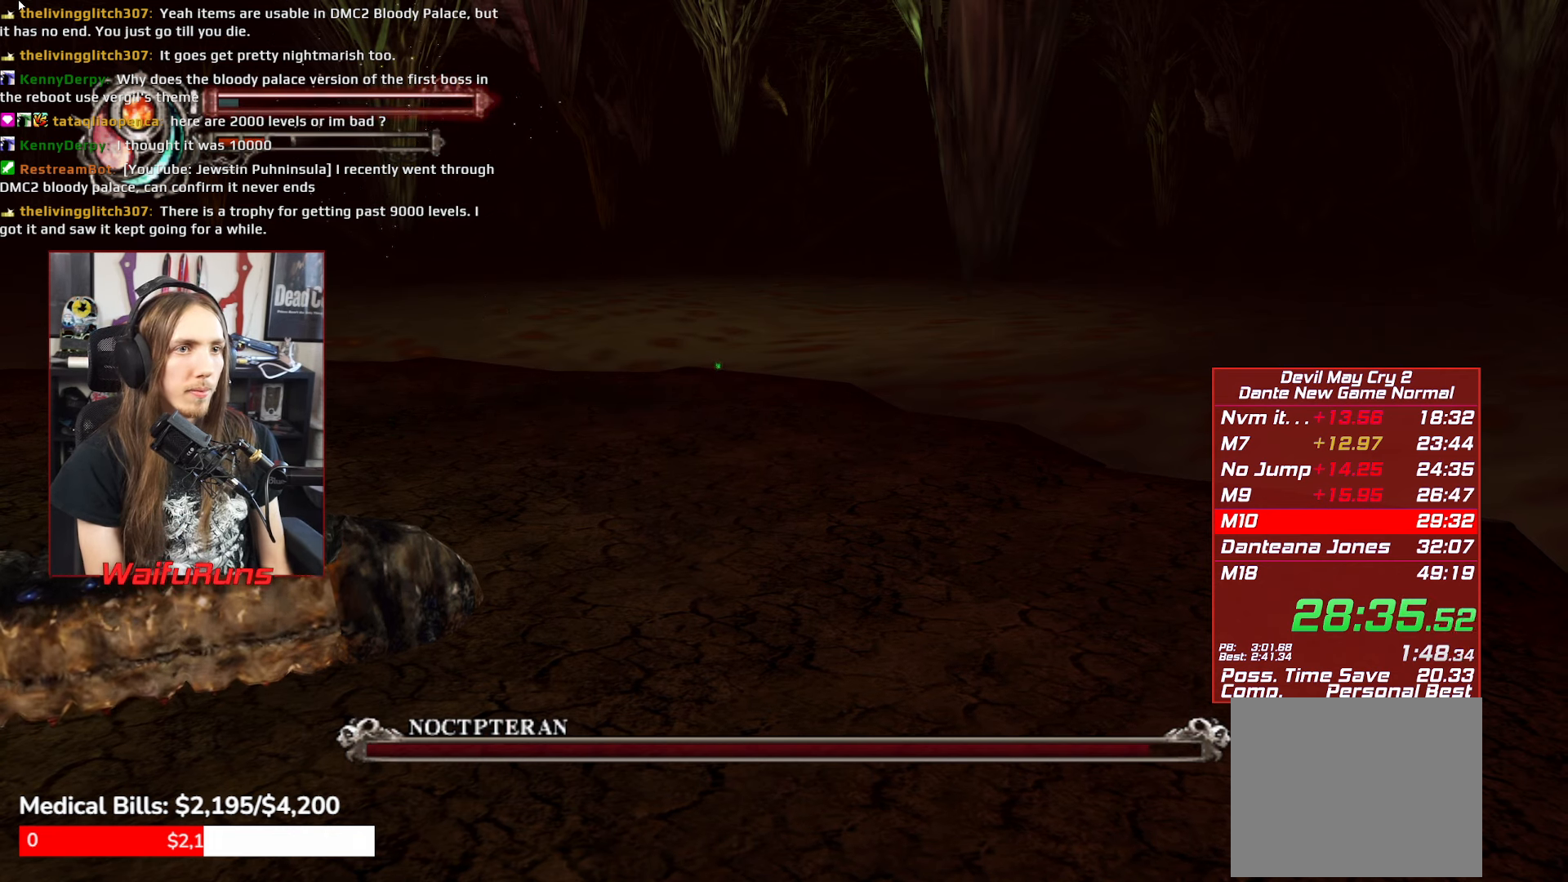
{"buttons": [], "left_stick": "left", "right_stick": "center"}
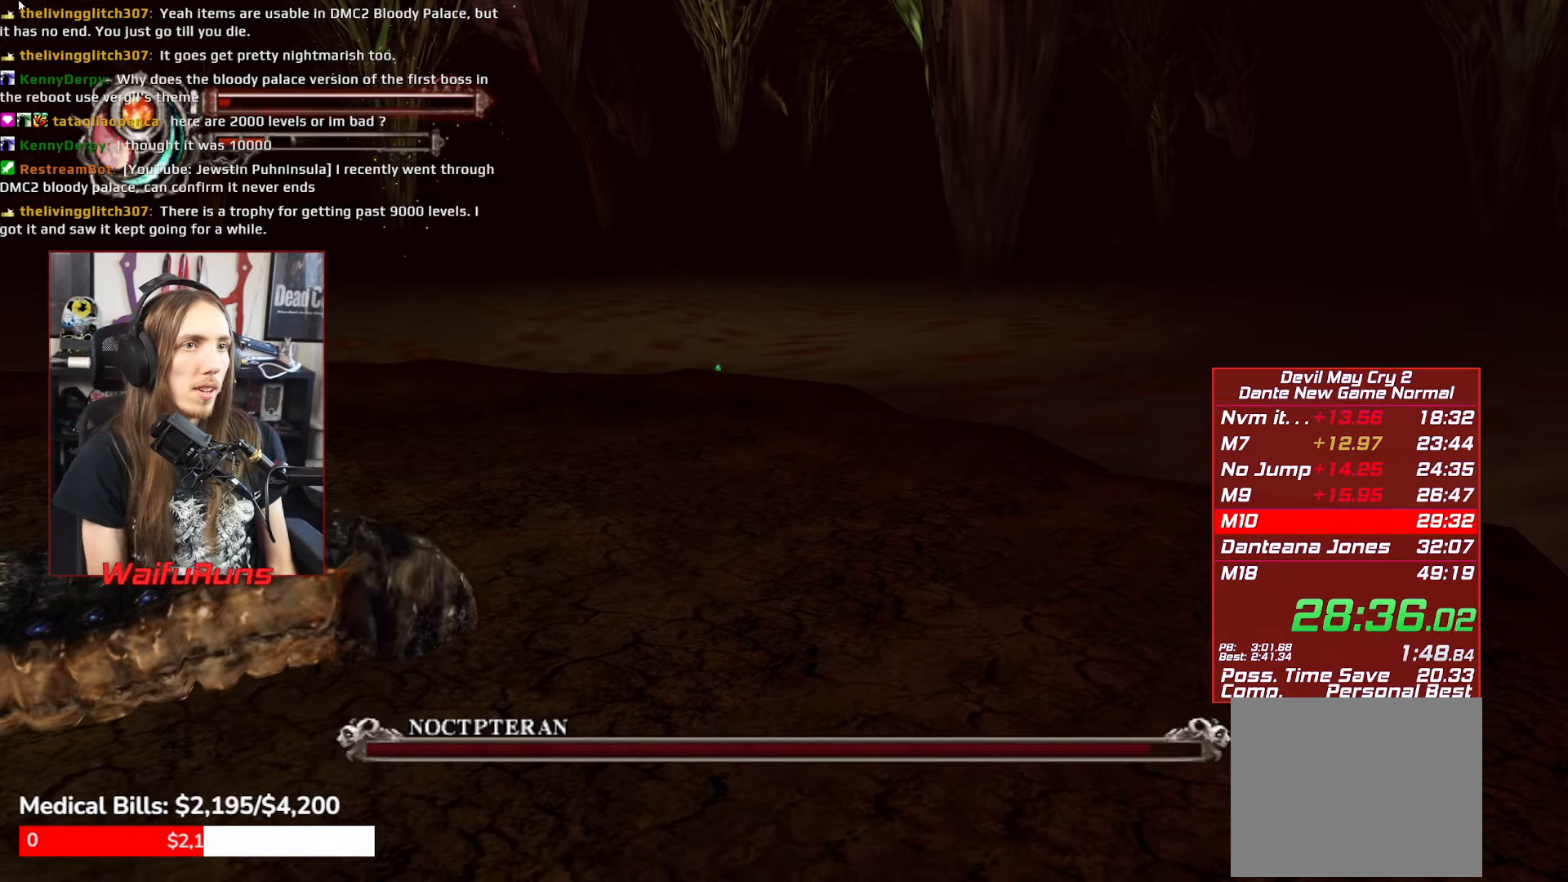
{"buttons": [], "left_stick": "down-left", "right_stick": "center"}
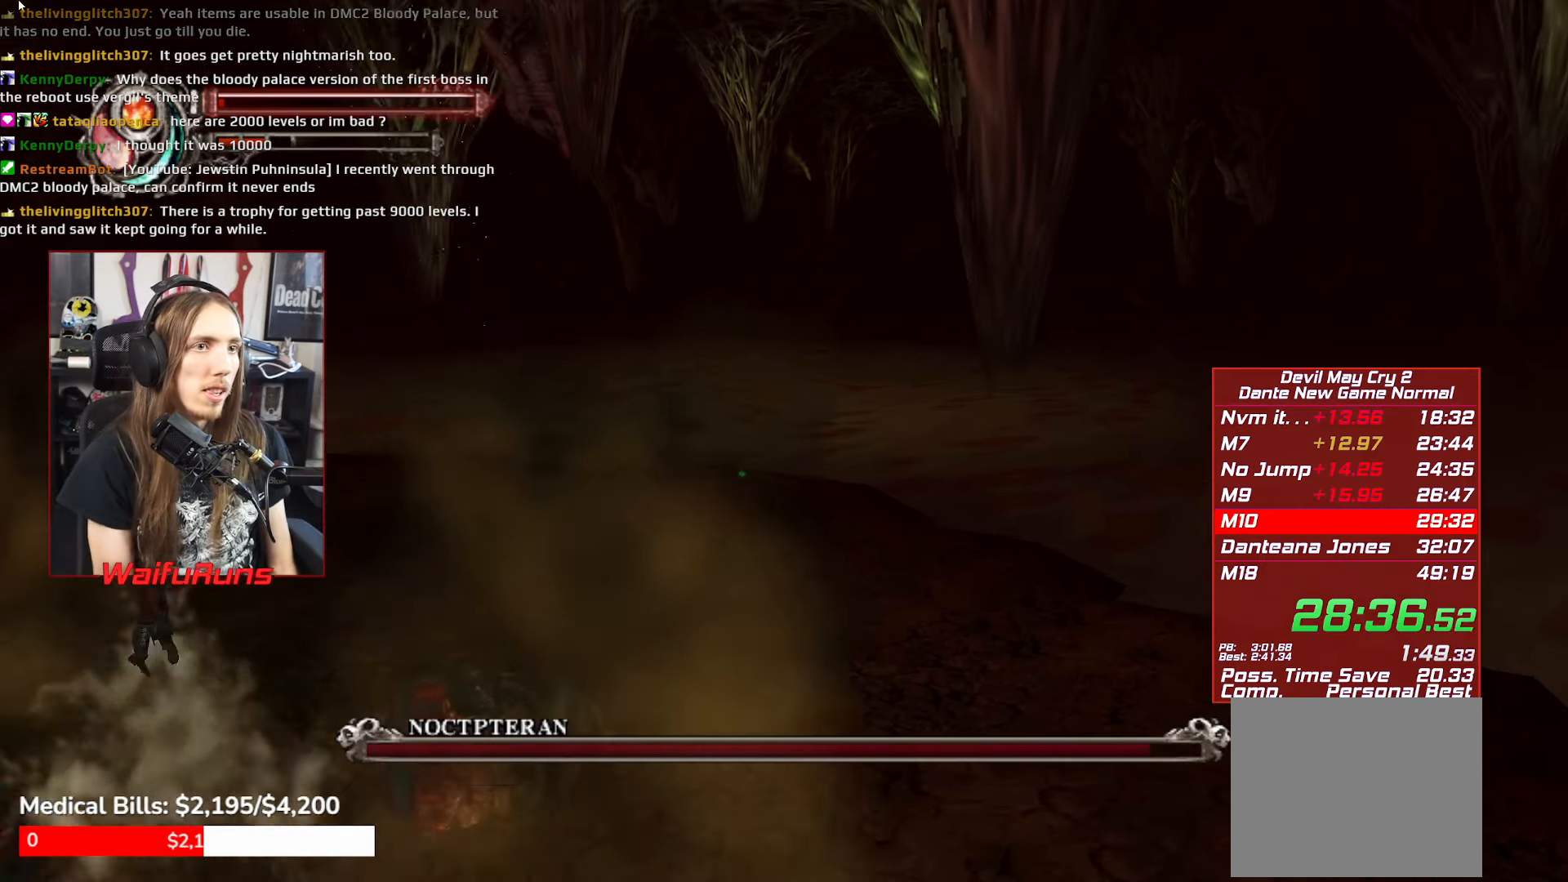
{"buttons": [], "left_stick": "center", "right_stick": "center"}
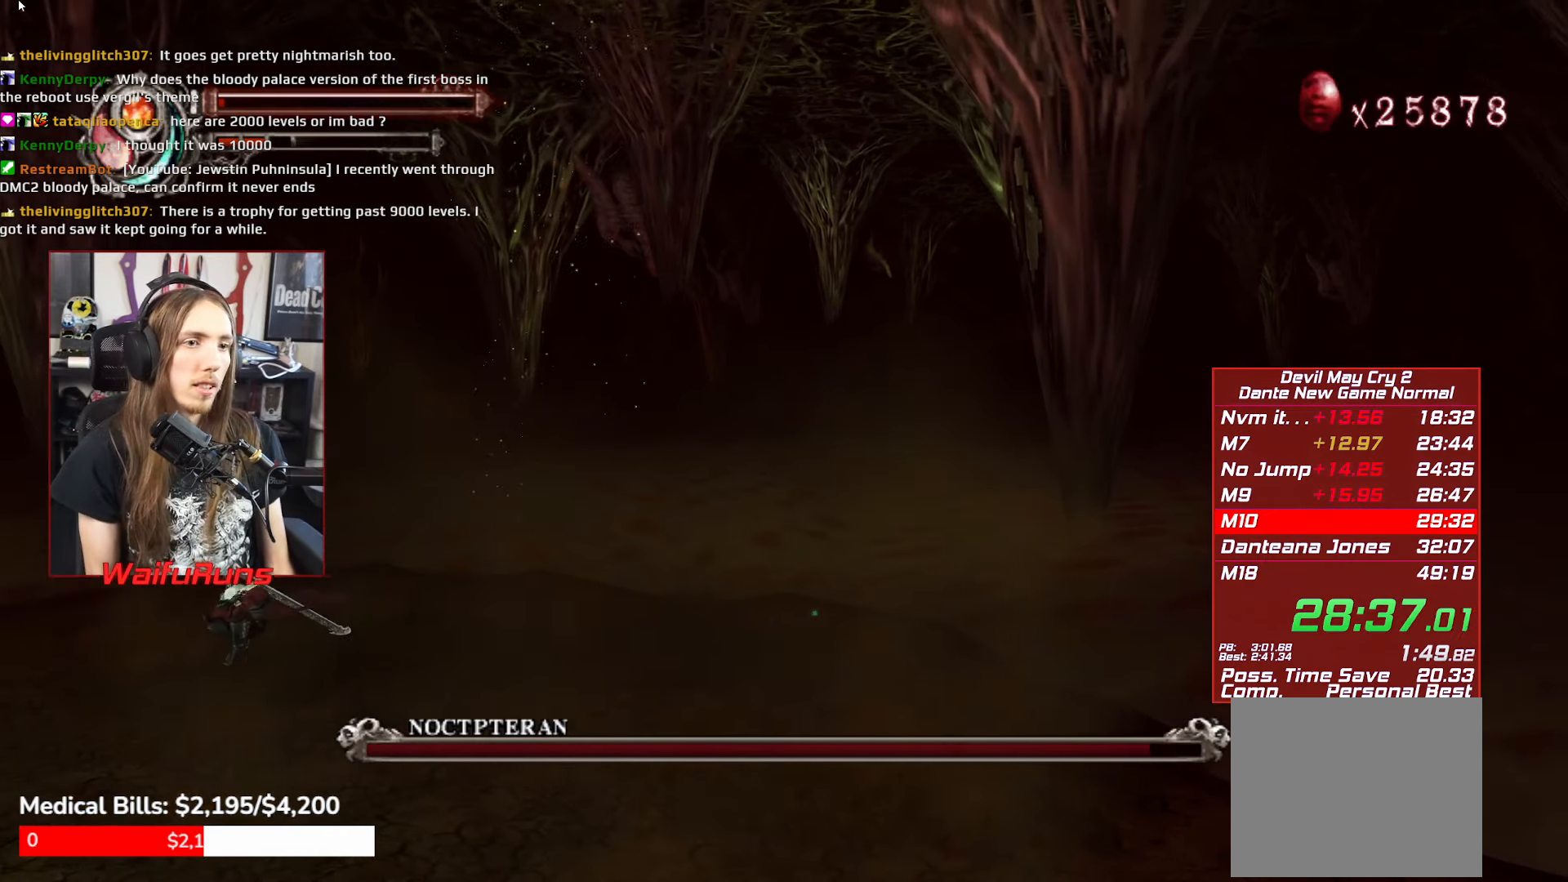
{"buttons": [], "left_stick": "center", "right_stick": "center"}
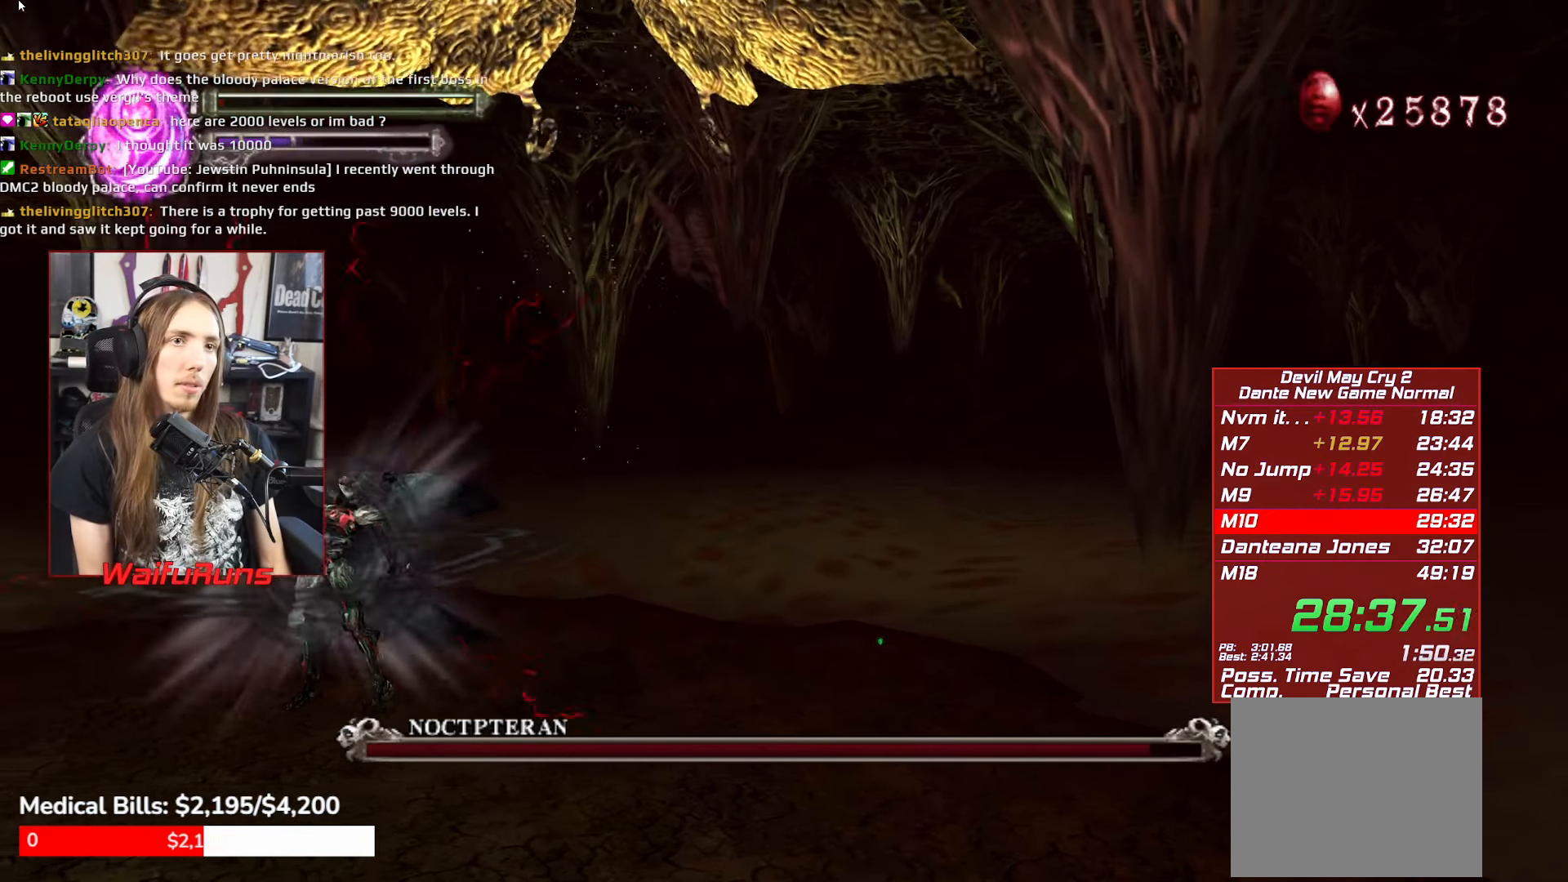
{"buttons": ["R1"], "left_stick": "center", "right_stick": "center"}
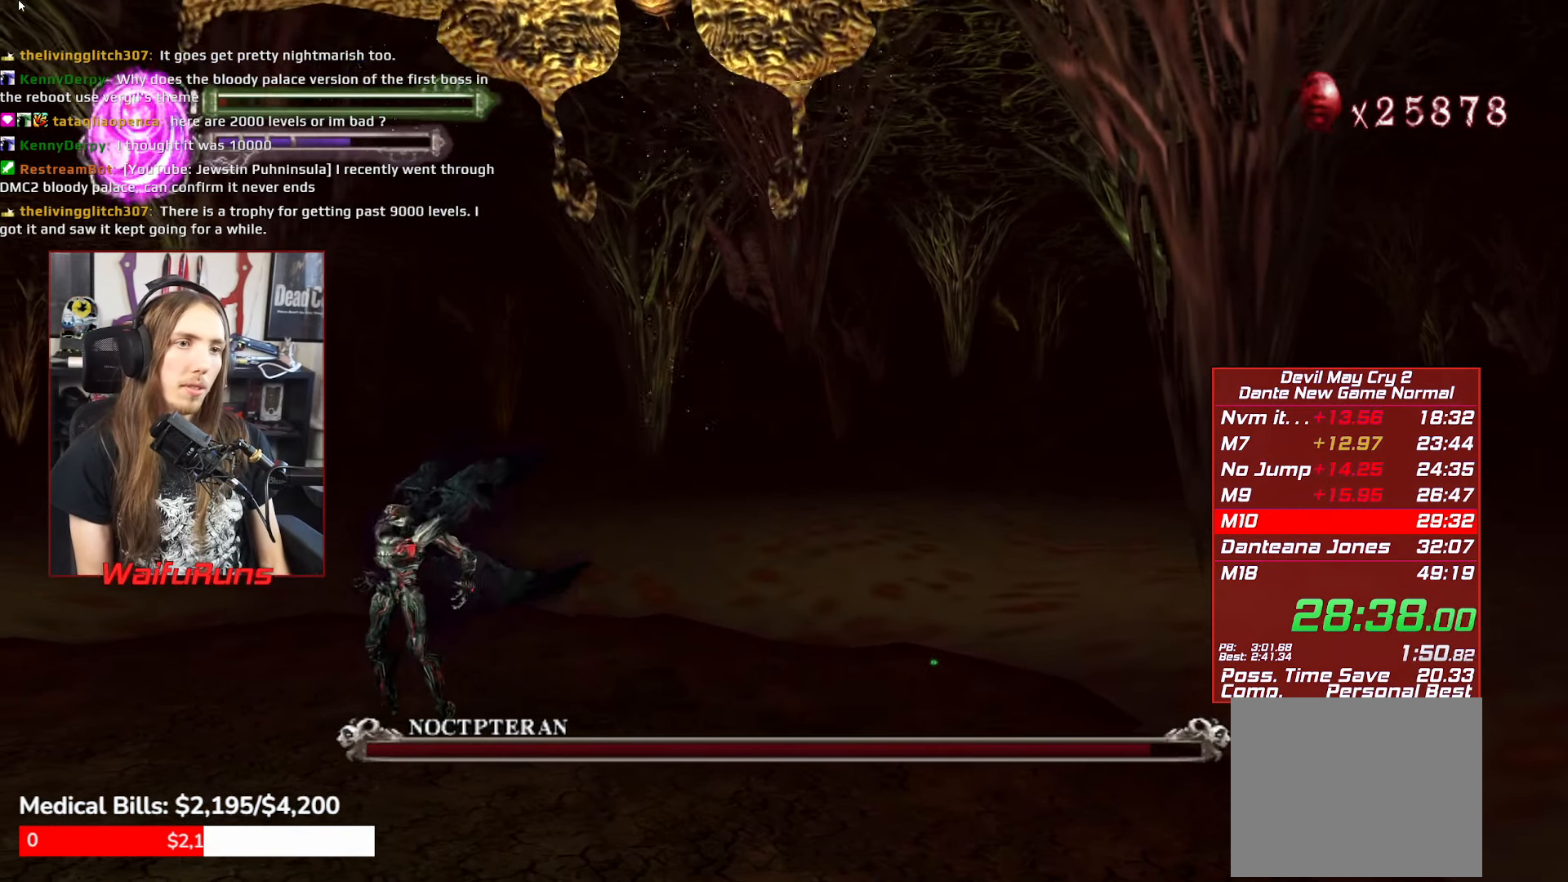
{"buttons": ["R1"], "left_stick": "center", "right_stick": "center"}
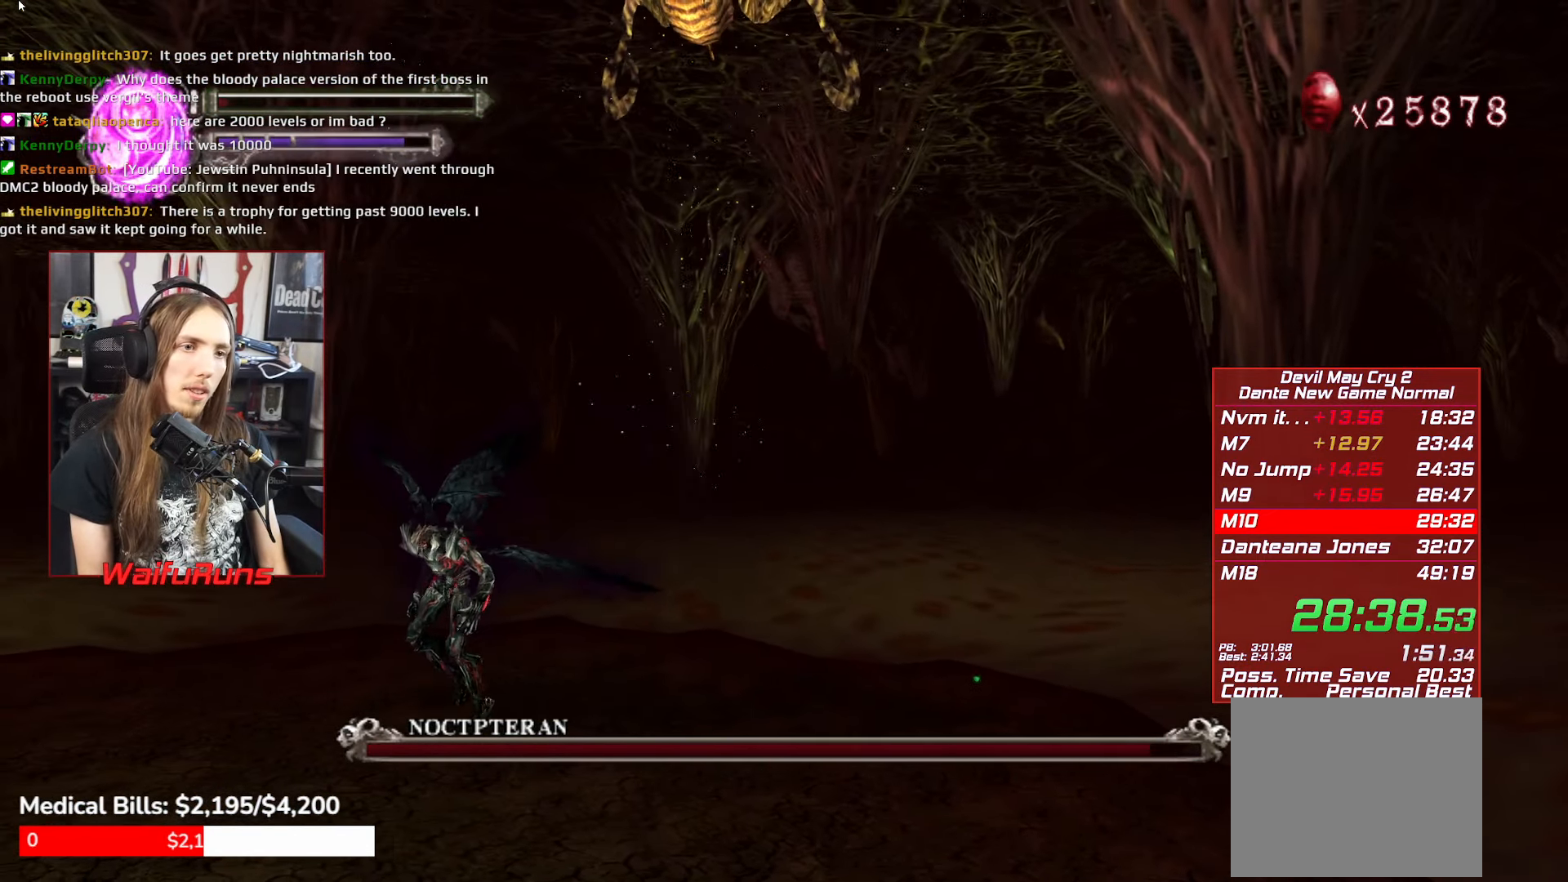
{"buttons": ["R1"], "left_stick": "center", "right_stick": "center"}
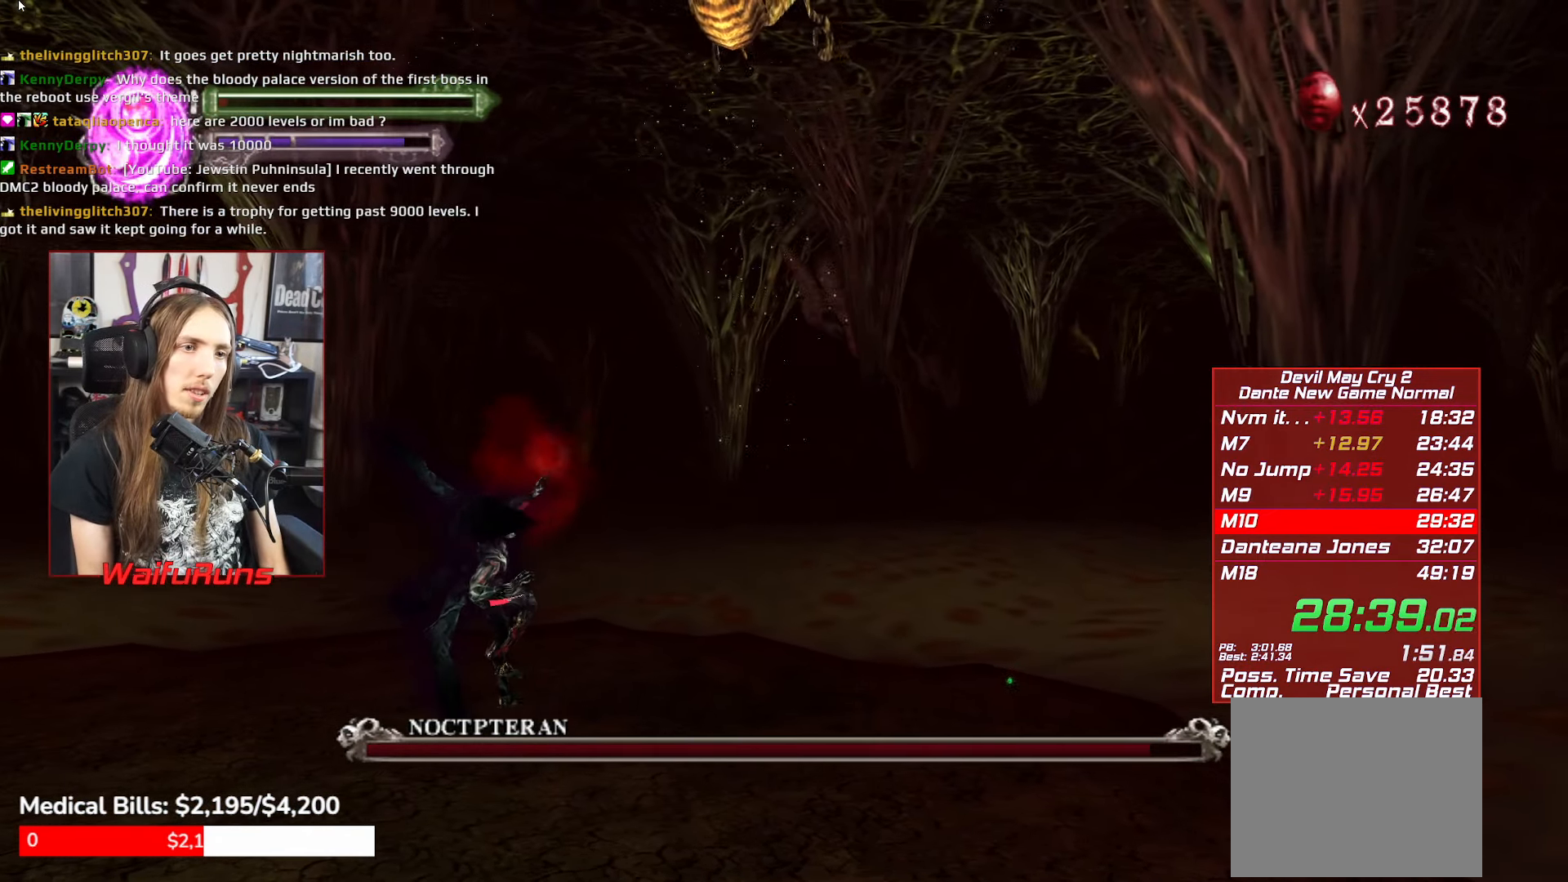
{"buttons": ["R1"], "left_stick": "center", "right_stick": "center"}
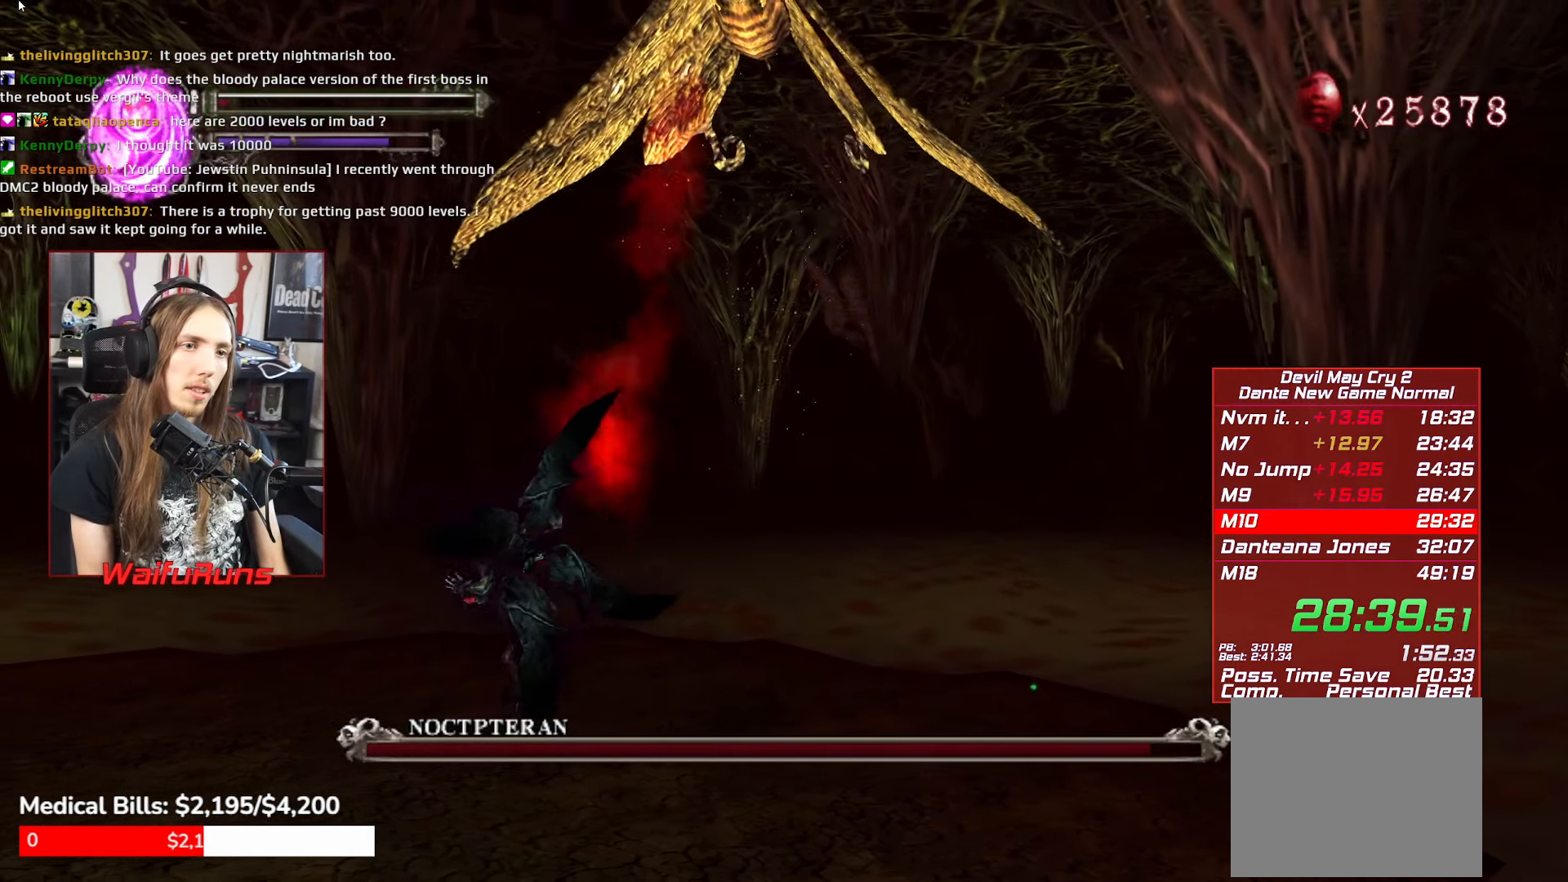
{"buttons": ["R1"], "left_stick": "center", "right_stick": "center"}
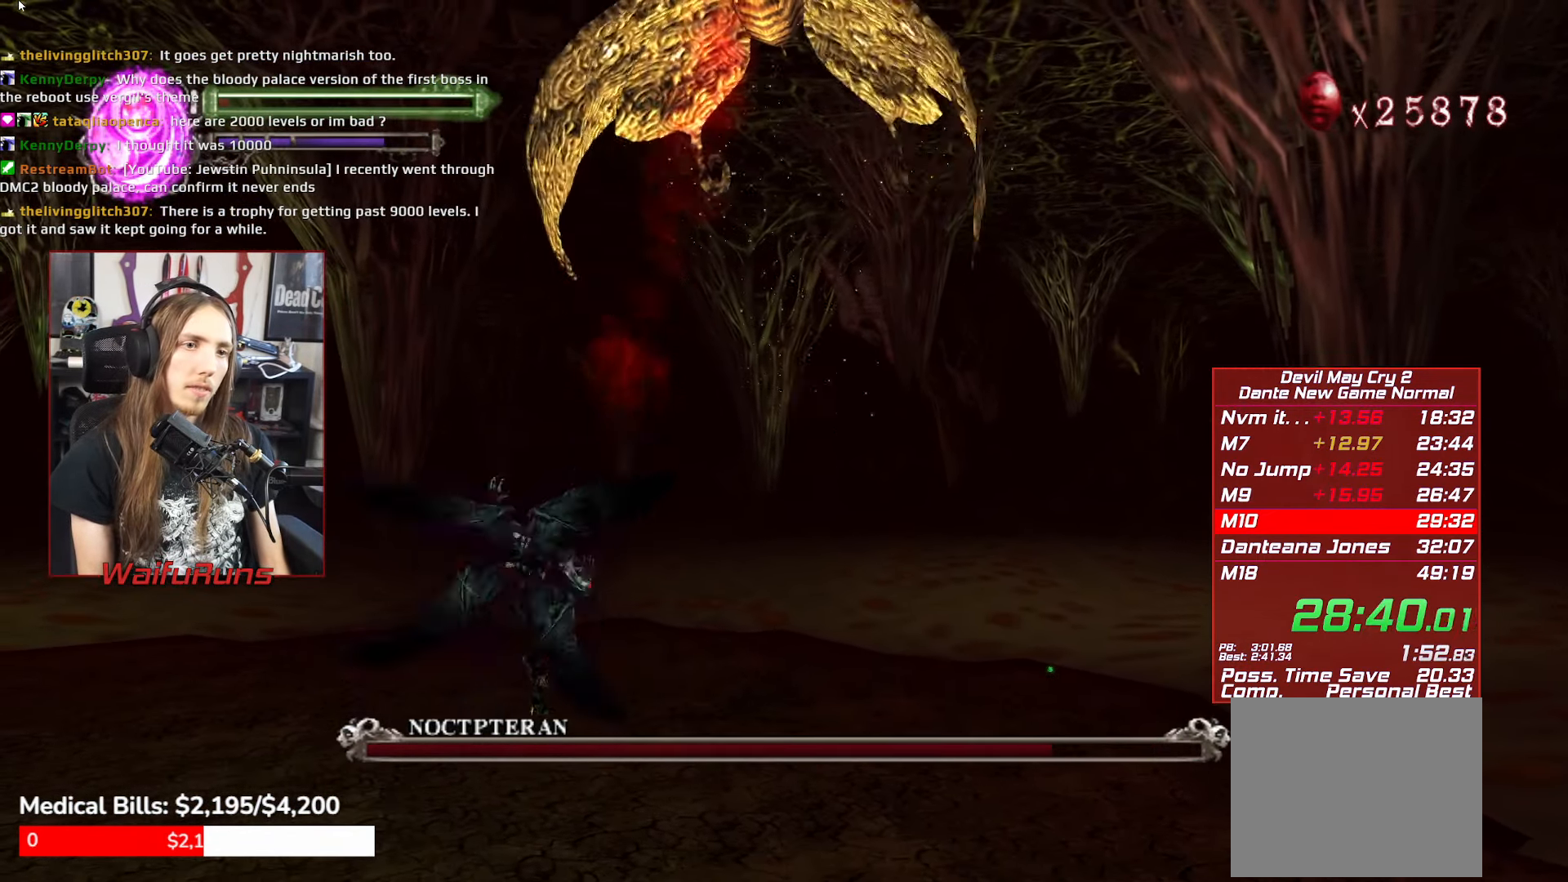
{"buttons": ["R1"], "left_stick": "center", "right_stick": "center"}
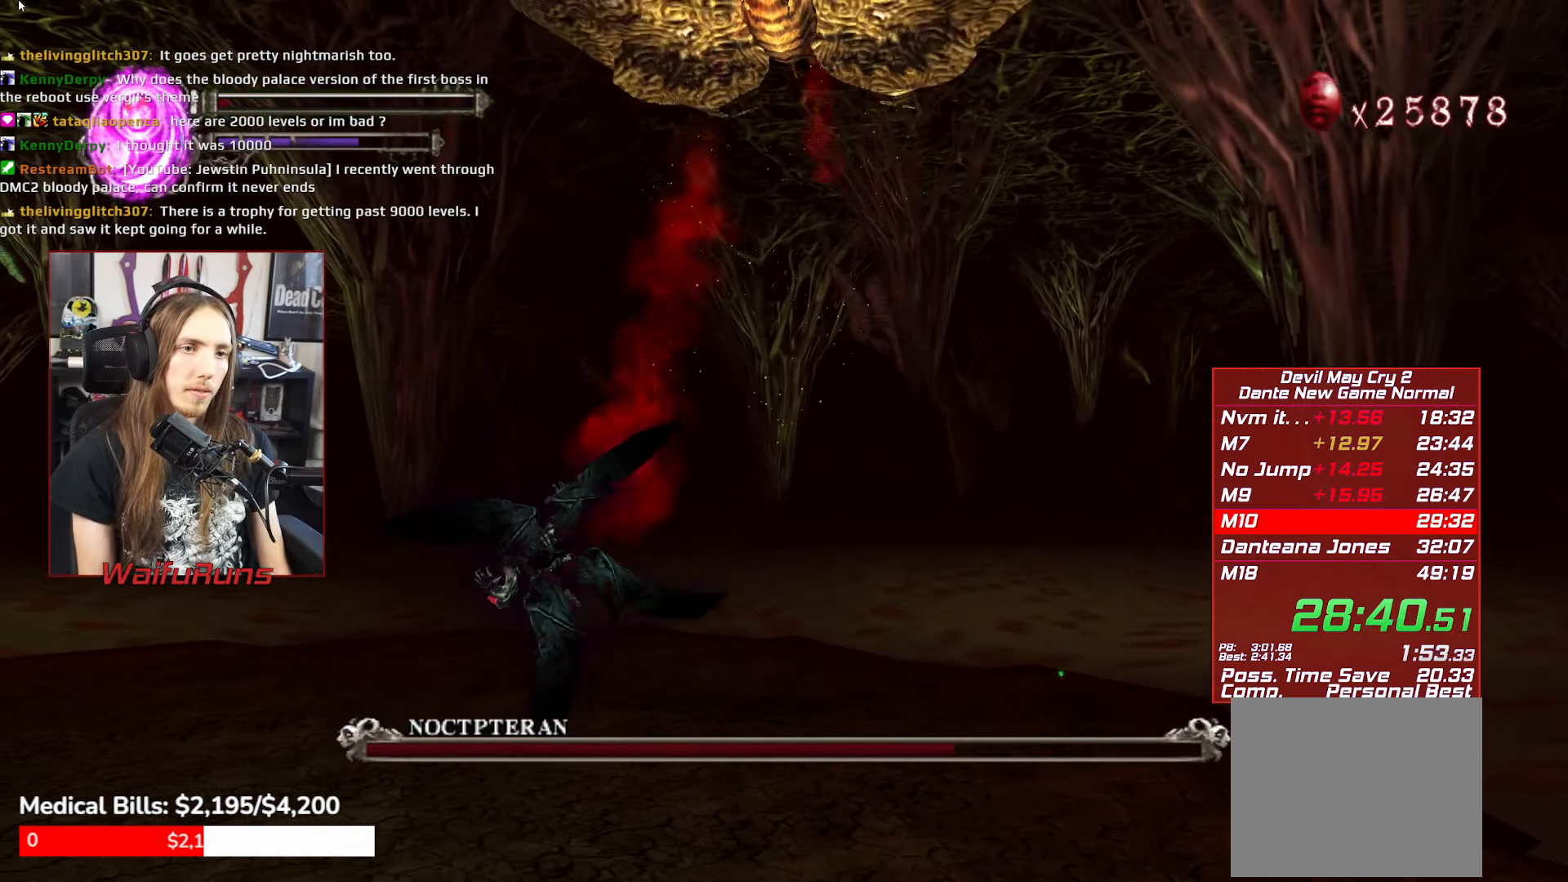
{"buttons": ["R1"], "left_stick": "center", "right_stick": "center"}
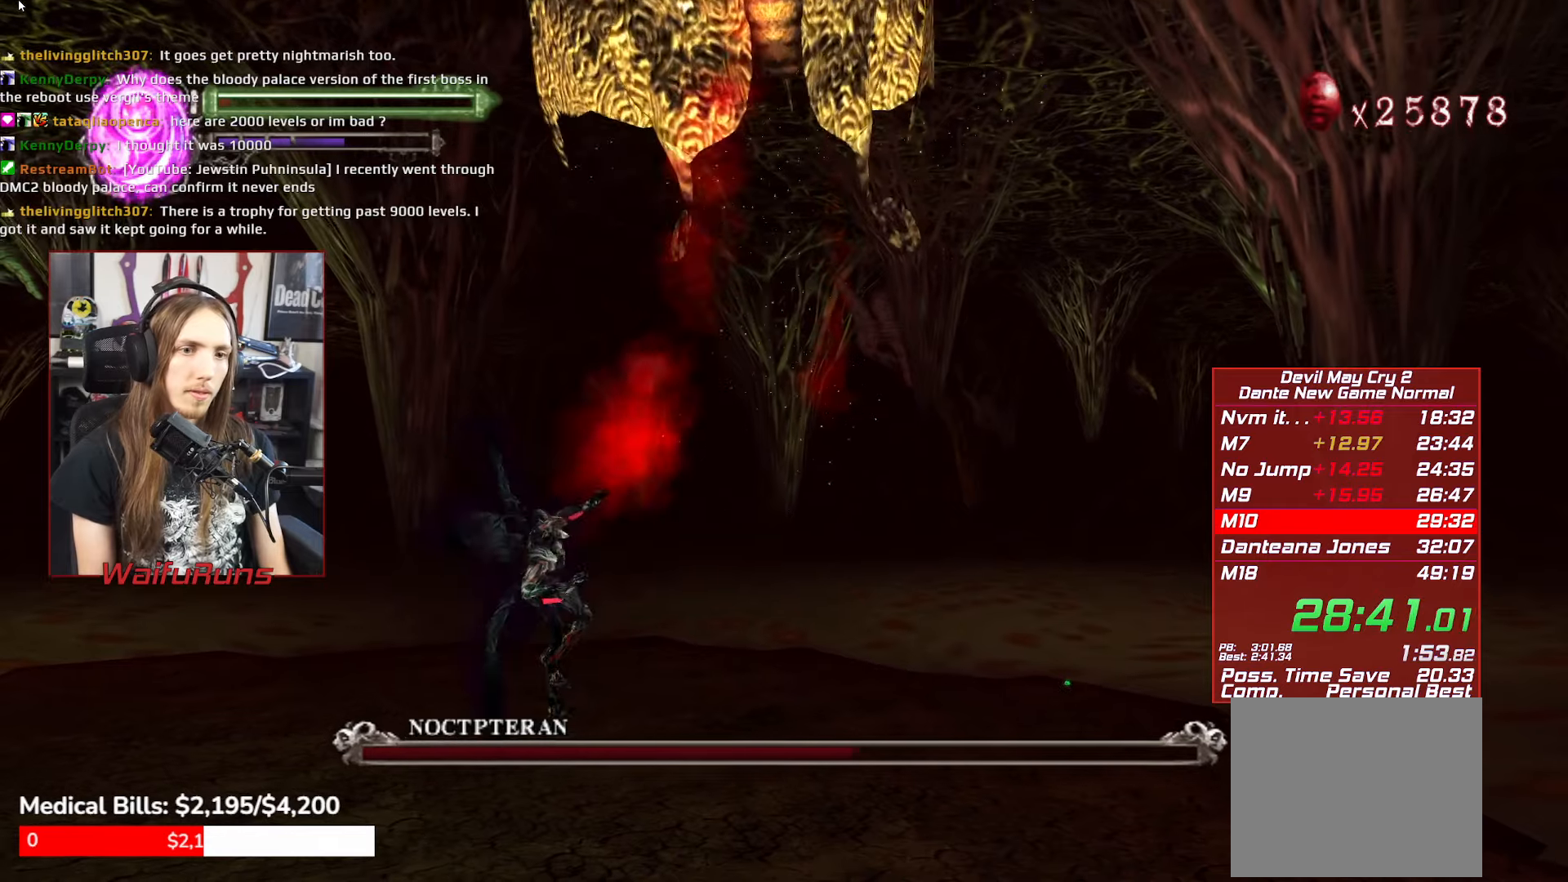
{"buttons": ["R1"], "left_stick": "center", "right_stick": "center"}
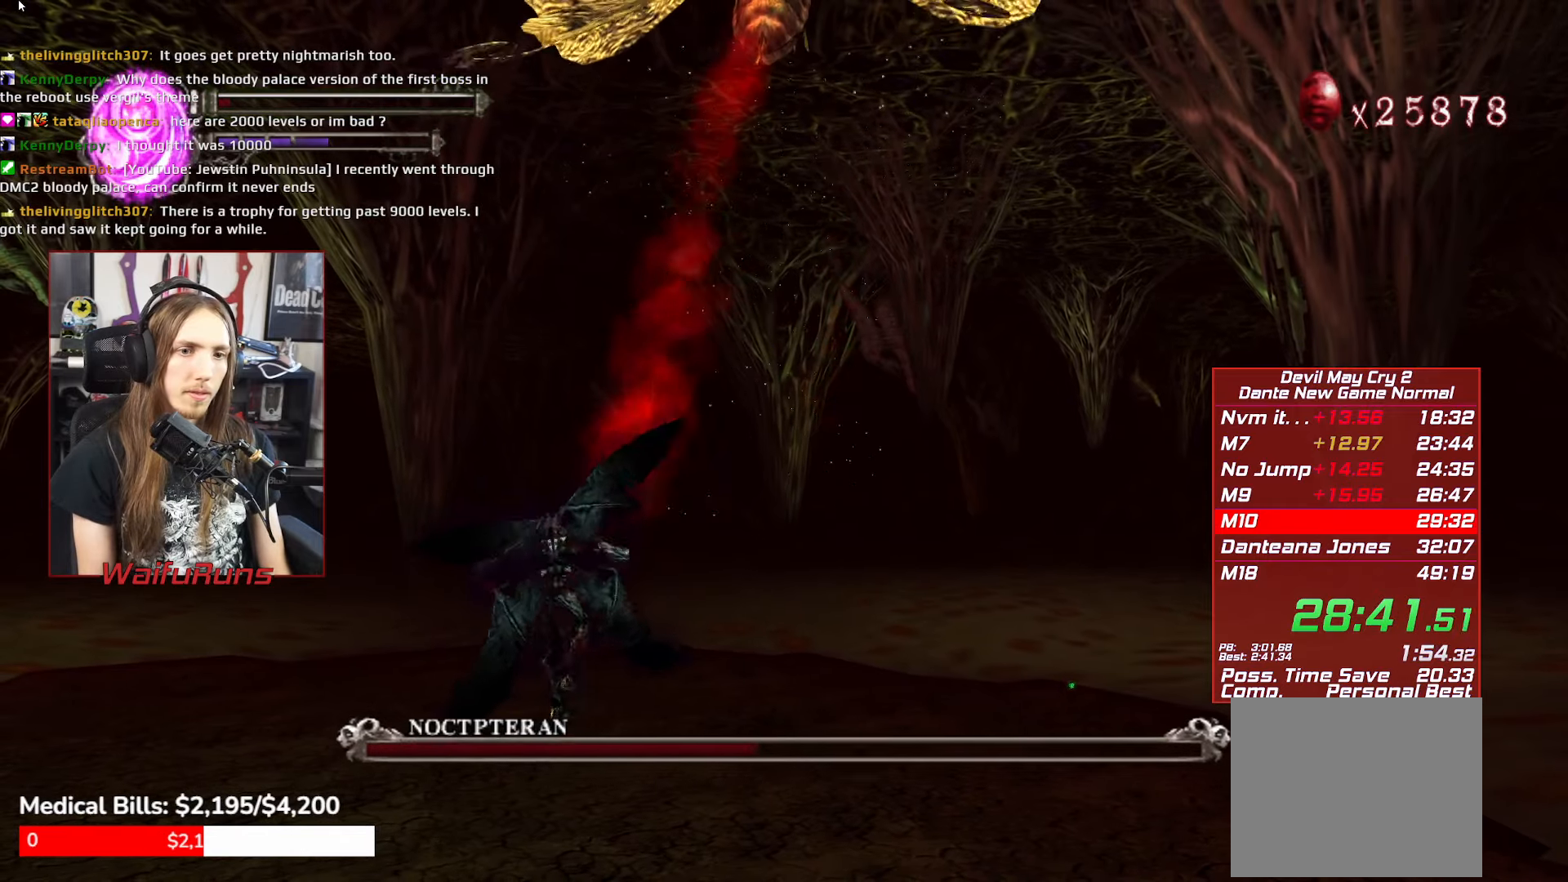
{"buttons": ["R1"], "left_stick": "center", "right_stick": "center"}
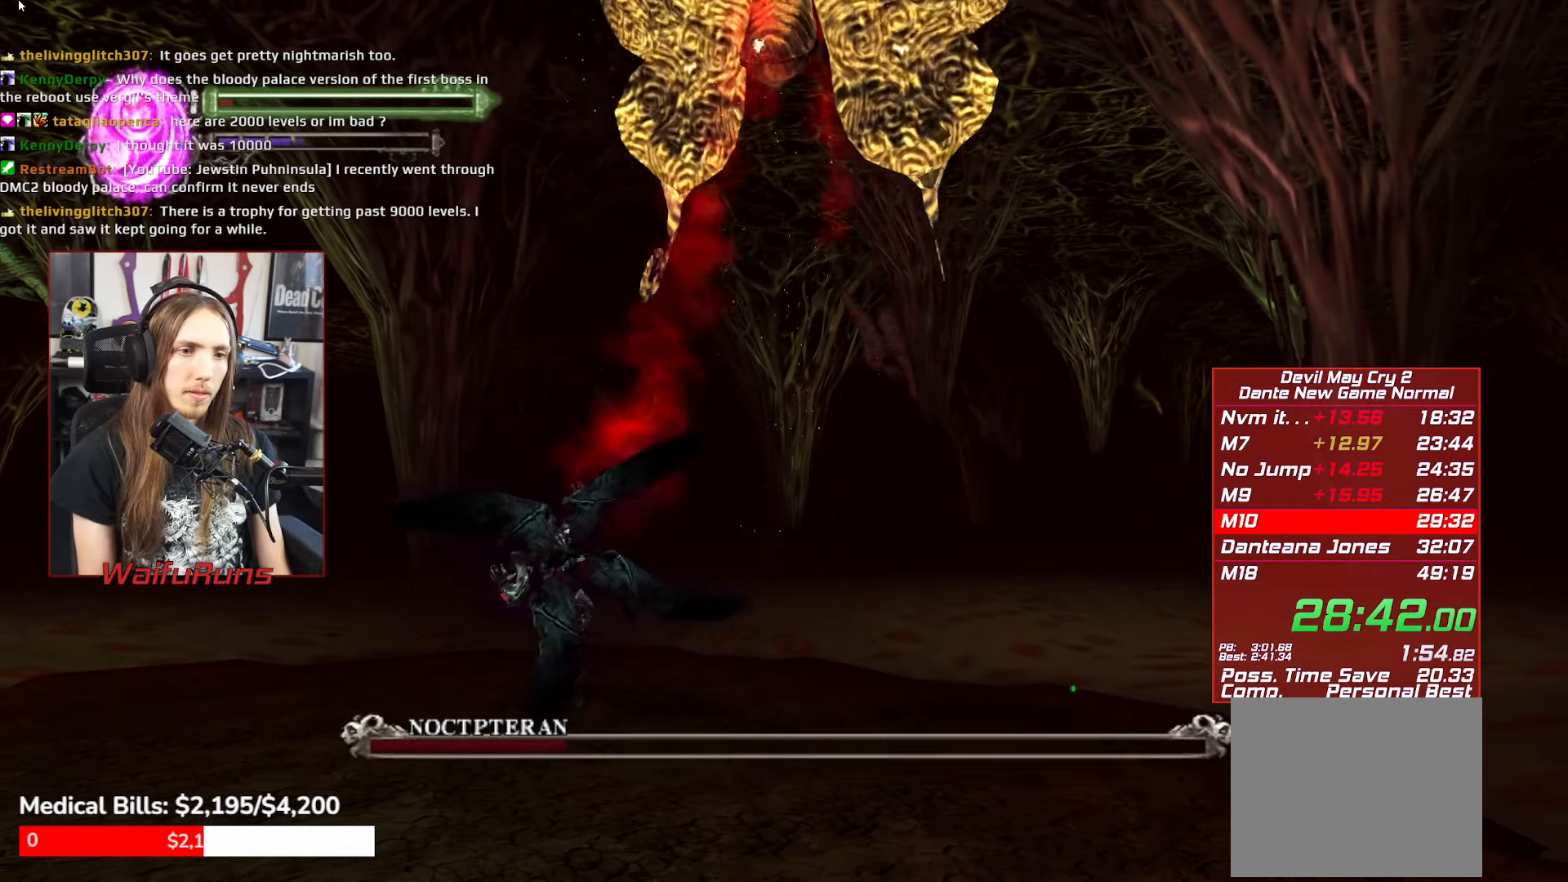
{"buttons": ["R1"], "left_stick": "center", "right_stick": "center"}
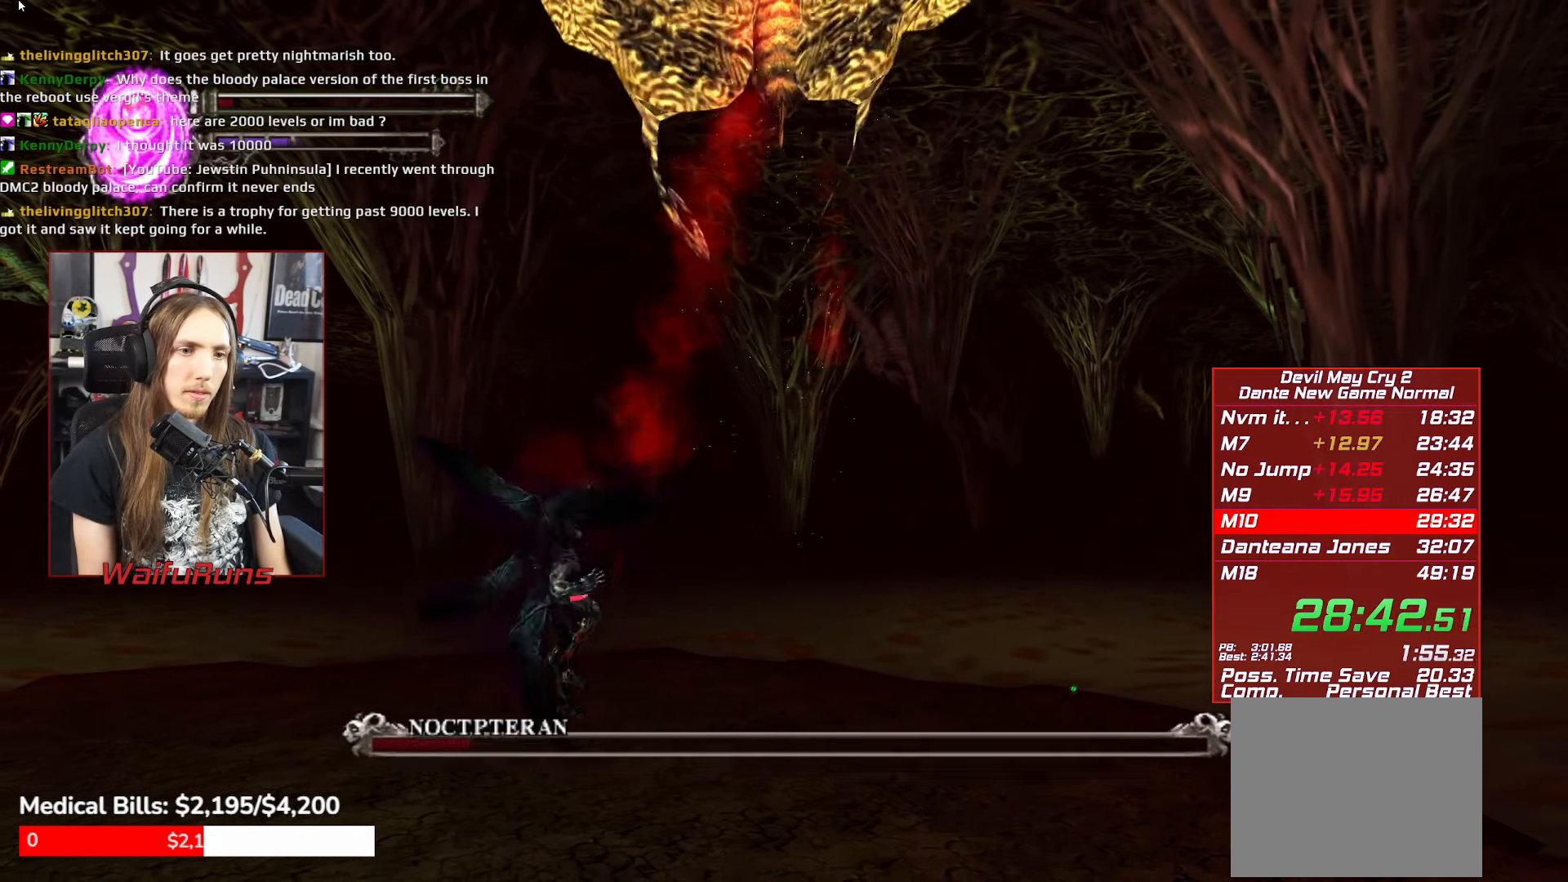
{"buttons": ["R1"], "left_stick": "center", "right_stick": "center"}
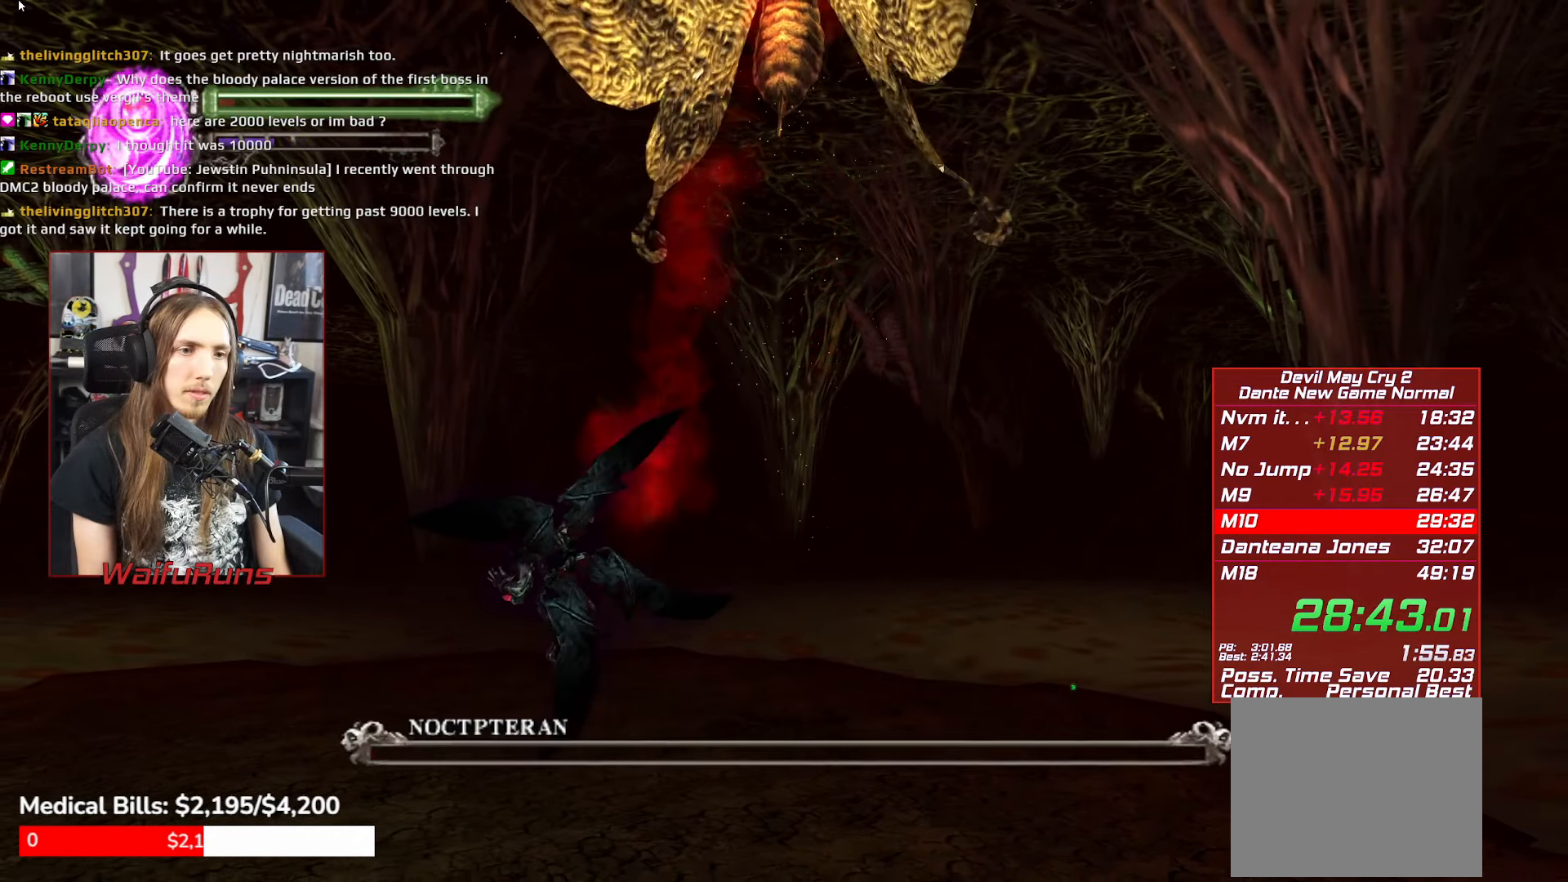
{"buttons": ["R1"], "left_stick": "center", "right_stick": "center"}
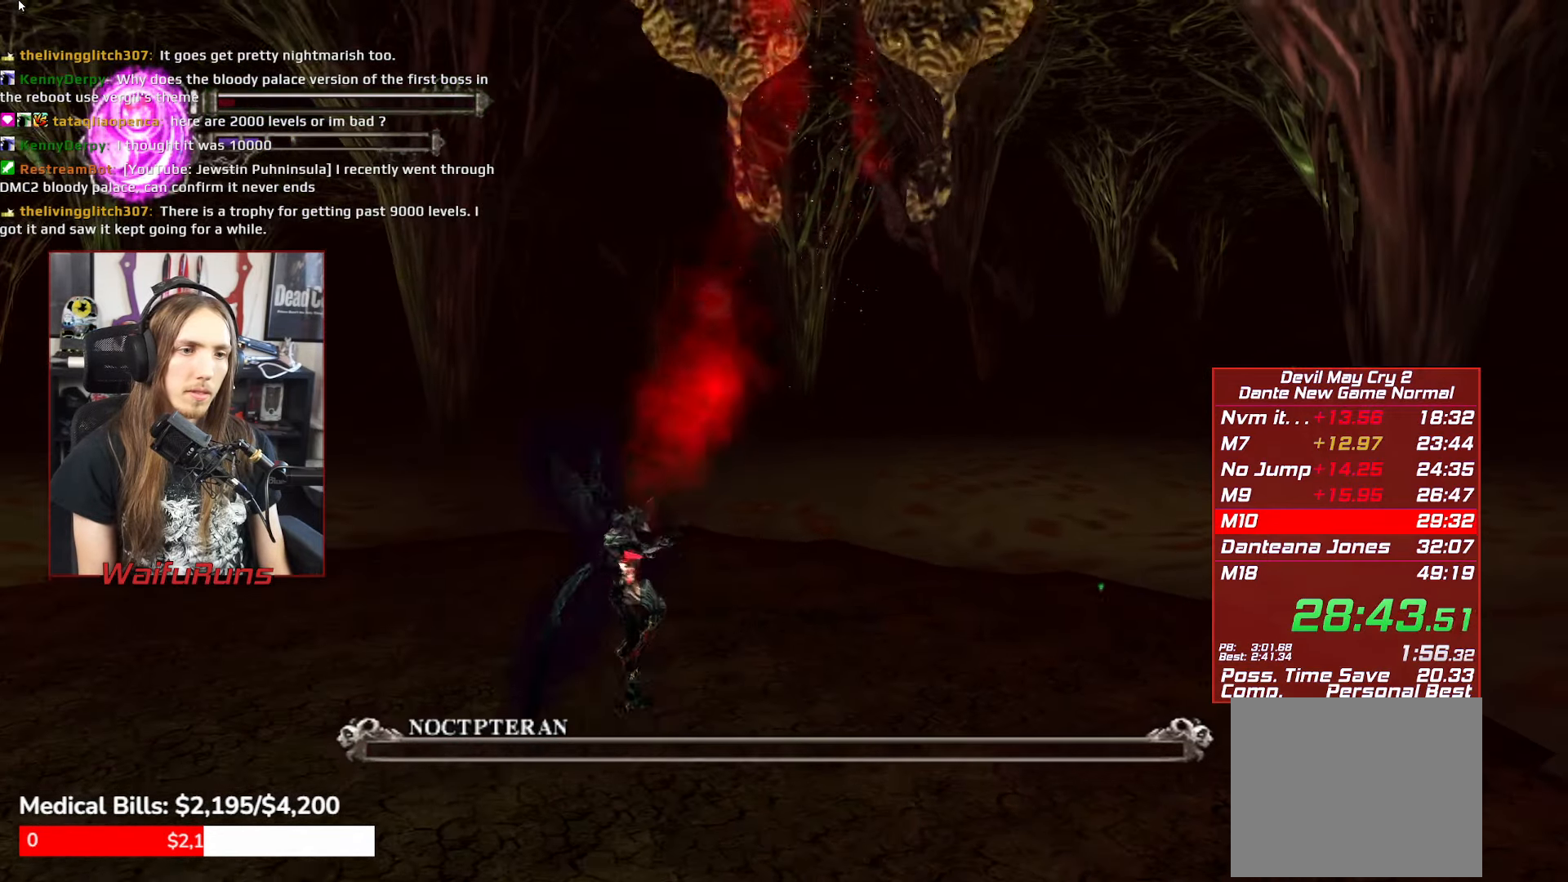
{"buttons": ["R1"], "left_stick": "center", "right_stick": "center"}
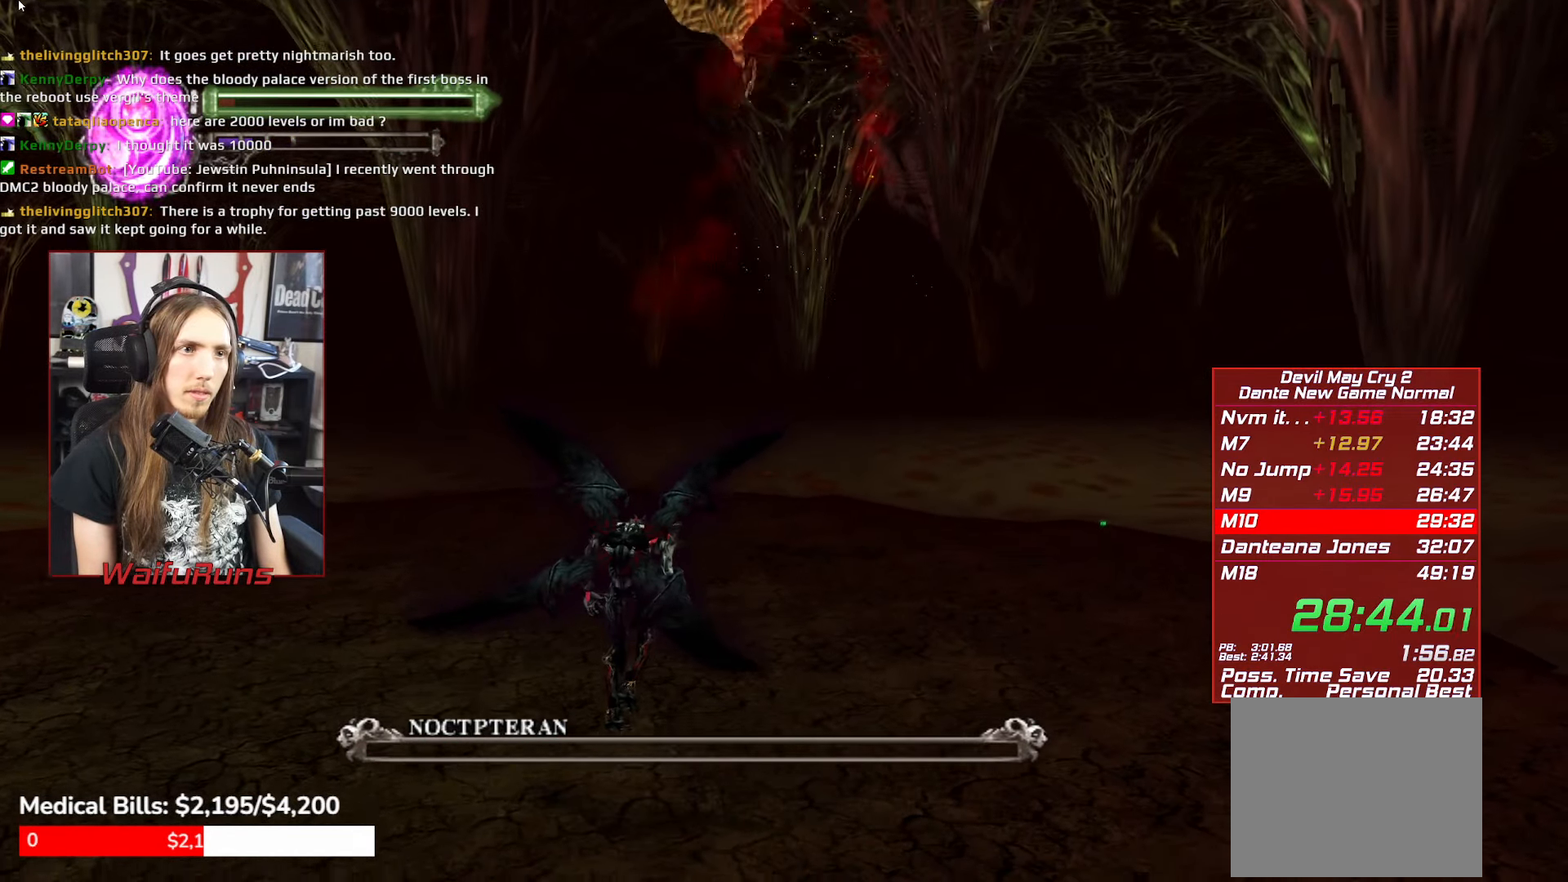
{"buttons": ["R1"], "left_stick": "center", "right_stick": "center"}
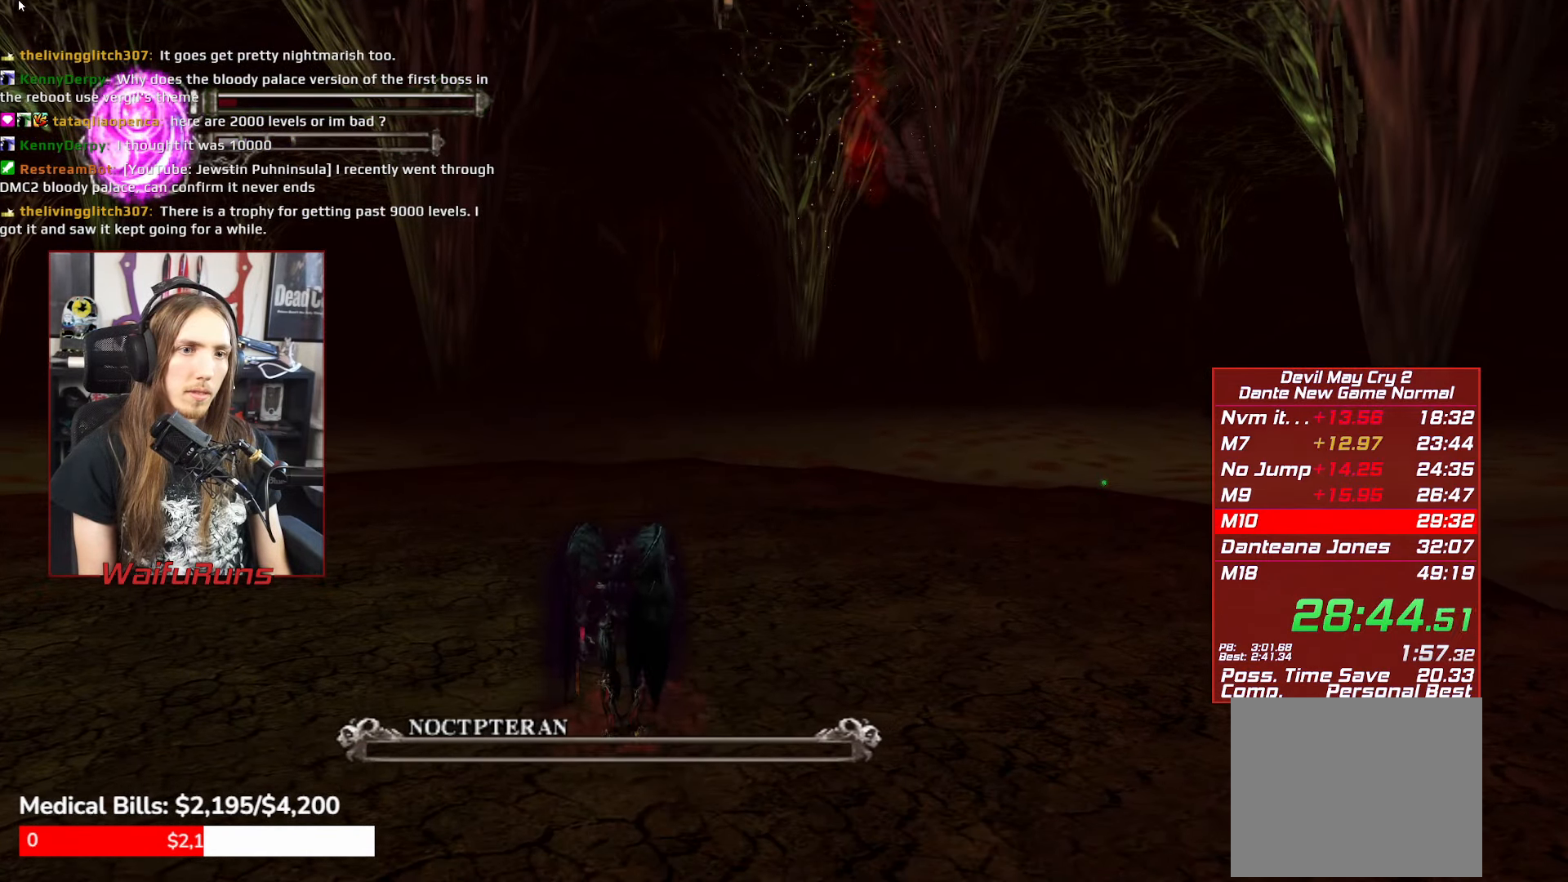
{"buttons": ["R1"], "left_stick": "center", "right_stick": "center"}
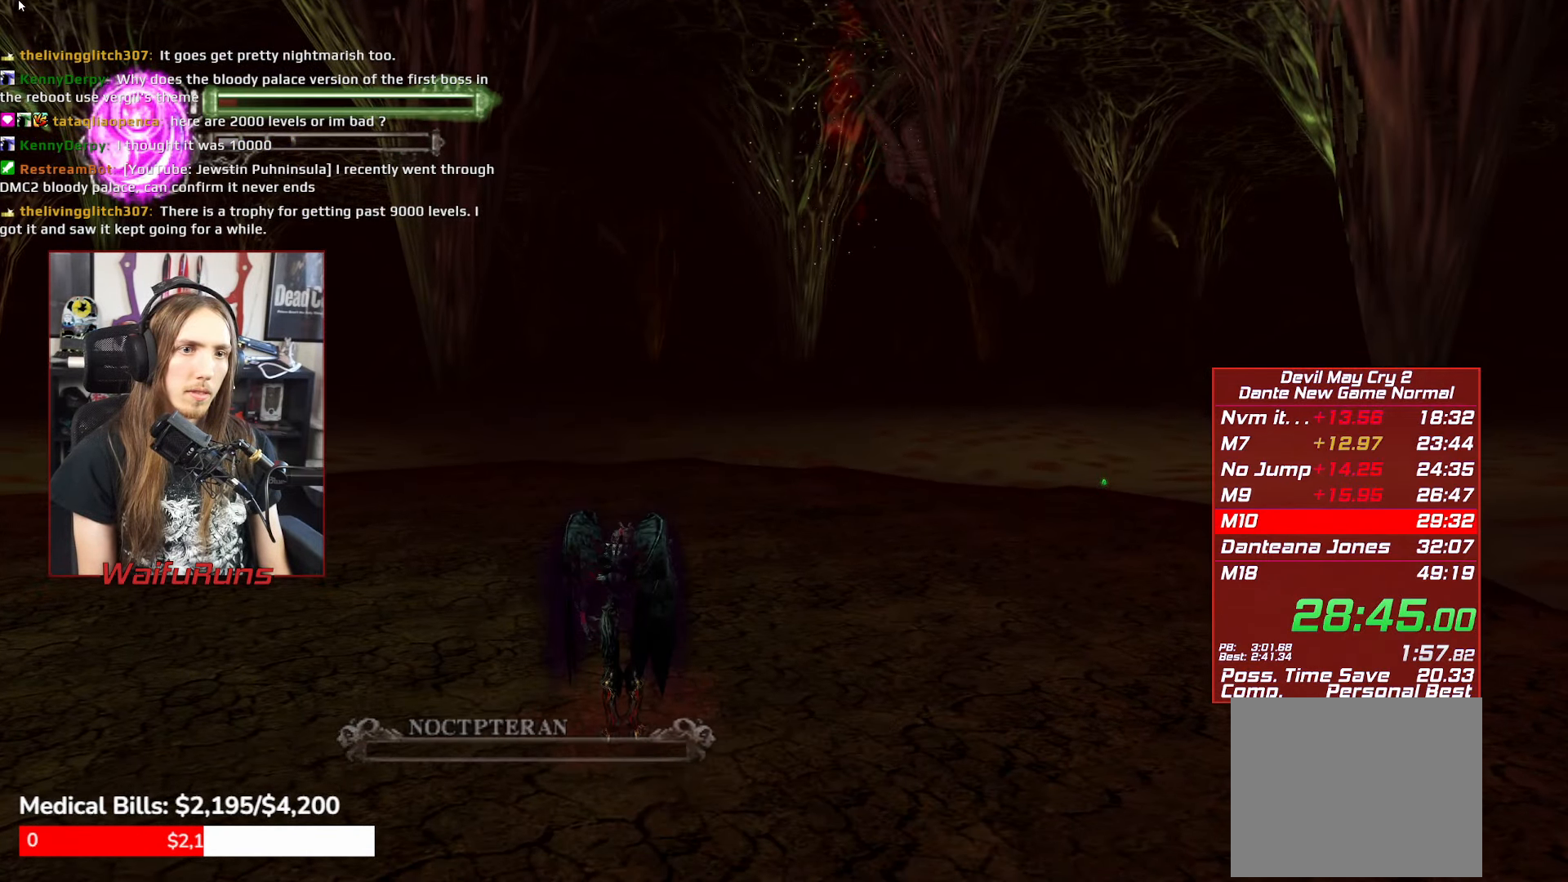
{"buttons": ["R1"], "left_stick": "center", "right_stick": "center"}
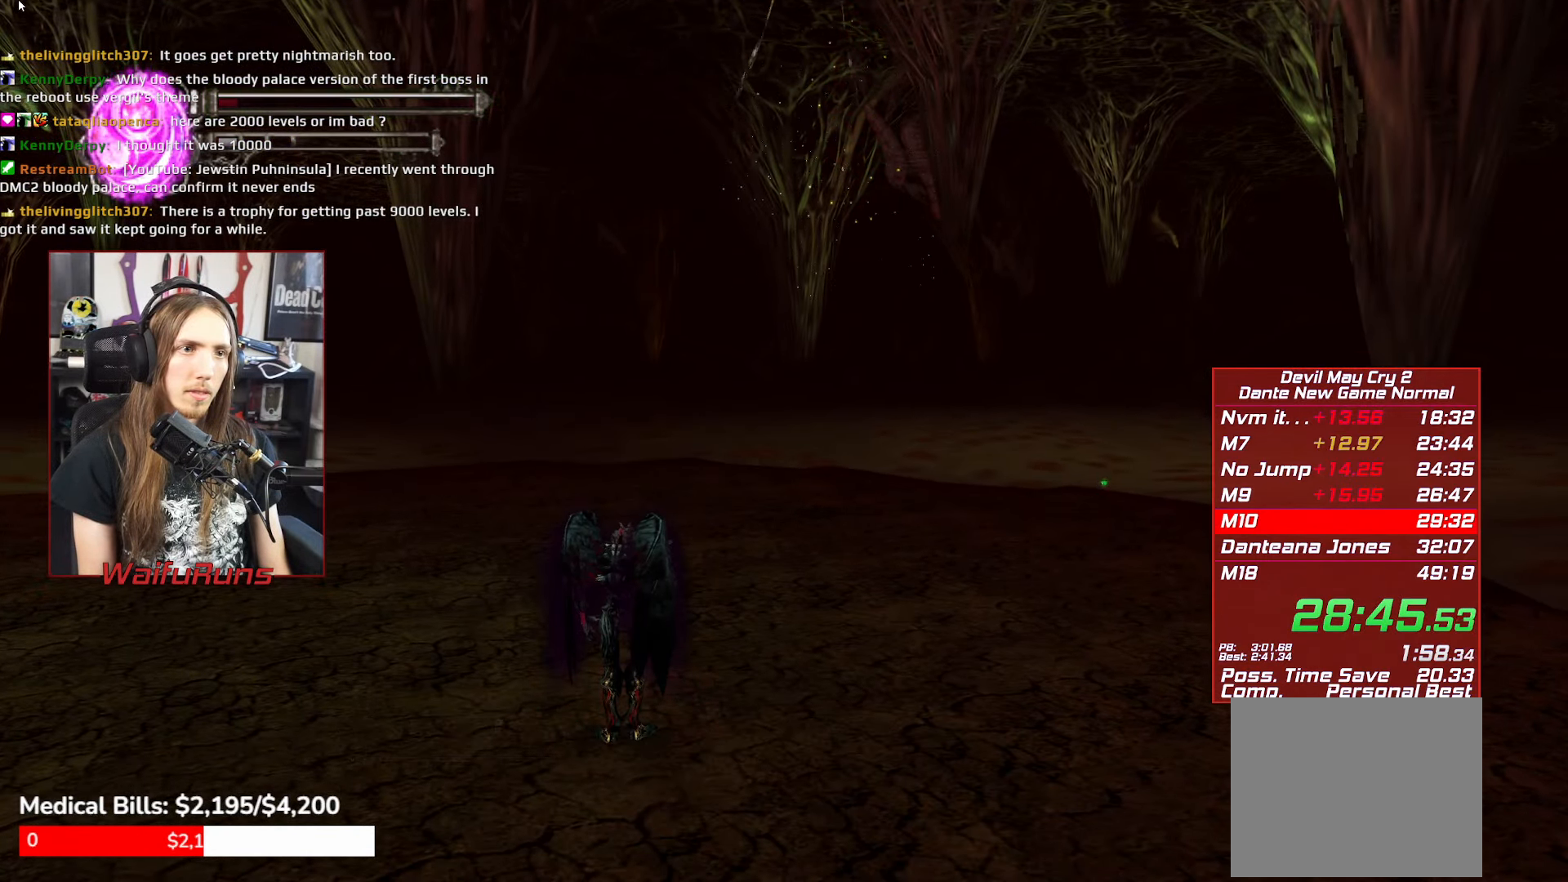
{"buttons": ["R1"], "left_stick": "center", "right_stick": "center"}
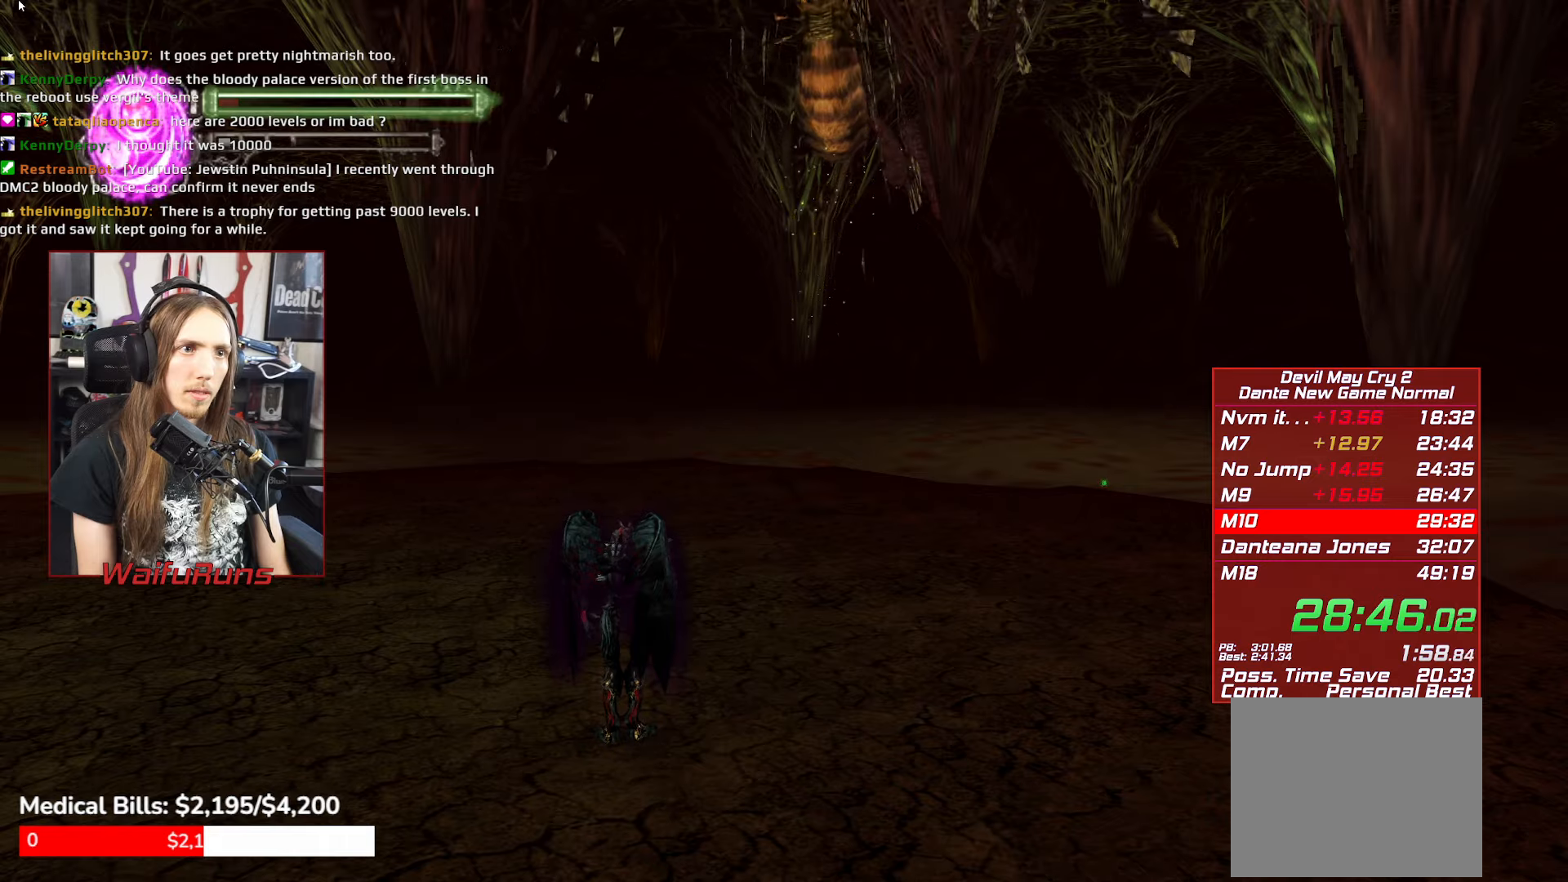
{"buttons": ["X", "Y", "R1"], "left_stick": "center", "right_stick": "center"}
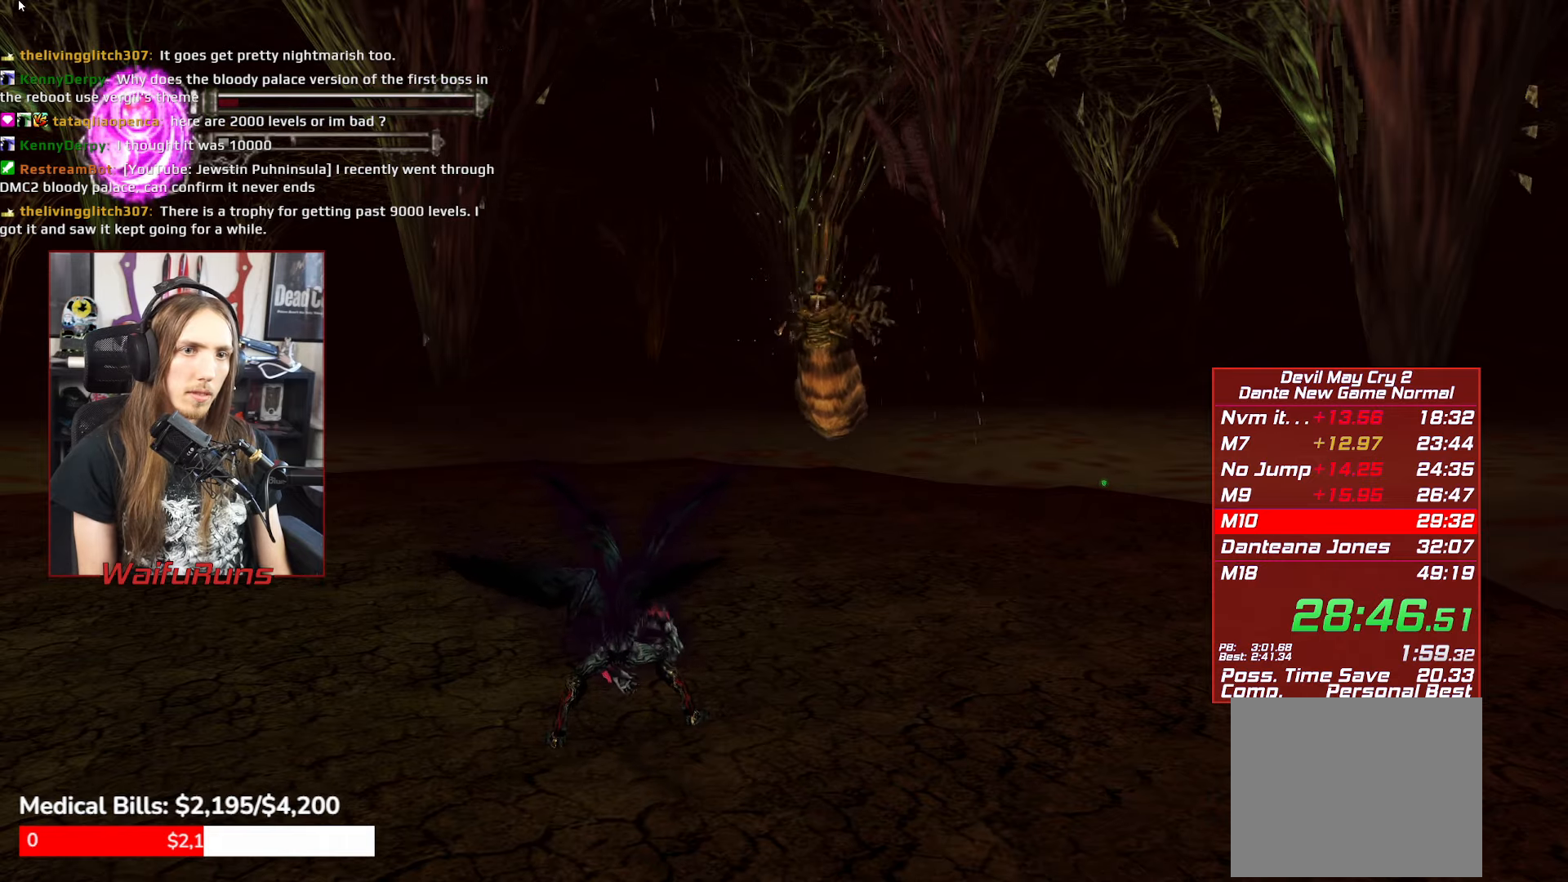
{"buttons": ["X", "Y", "R1"], "left_stick": "center", "right_stick": "center"}
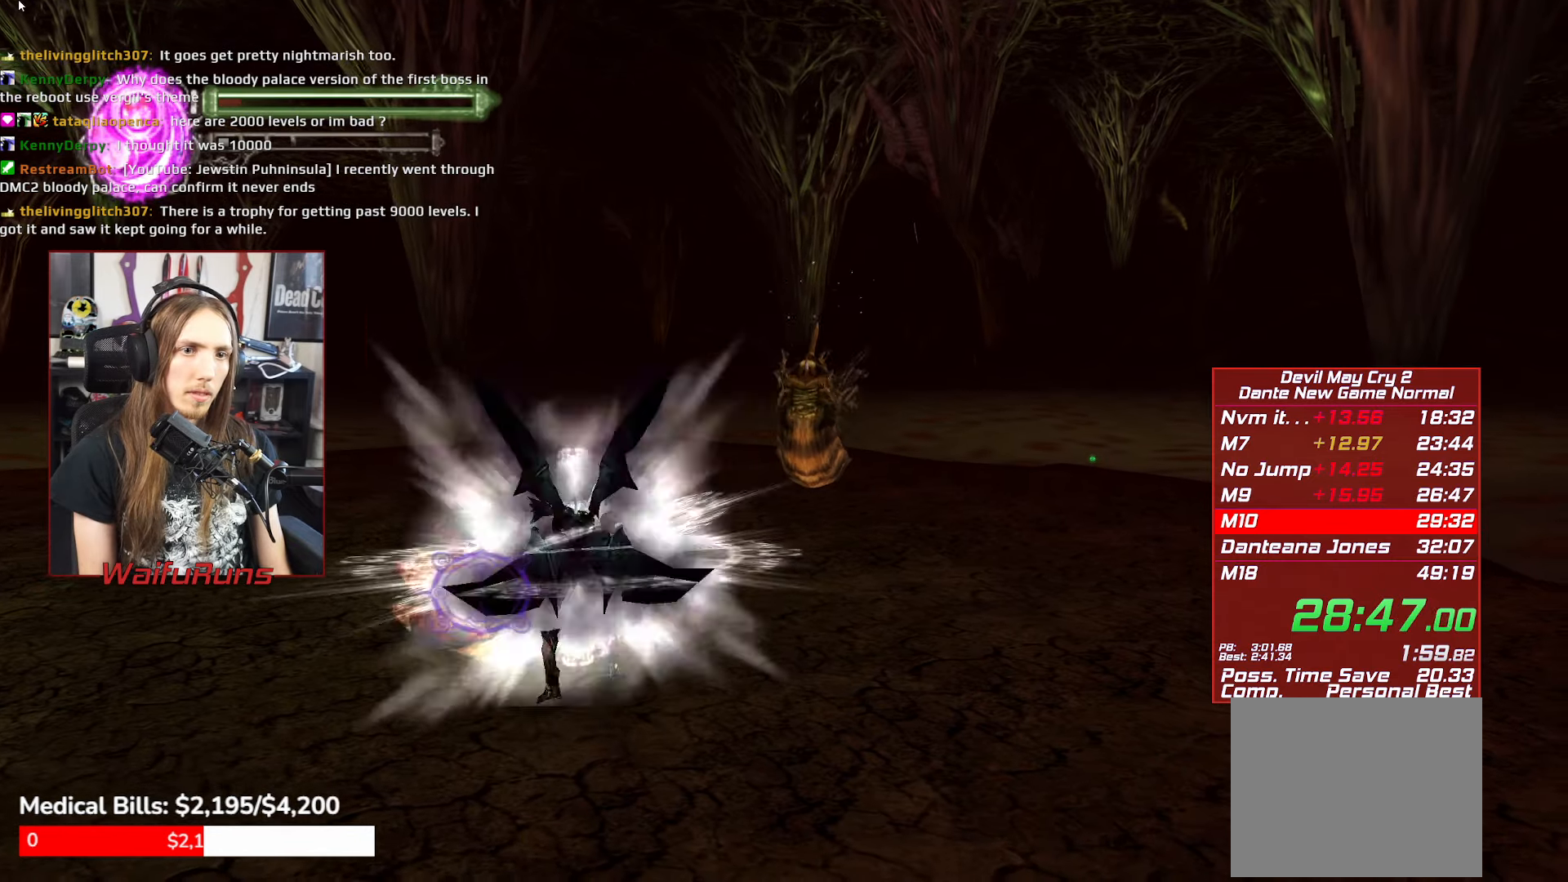
{"buttons": ["Y", "R1"], "left_stick": "center", "right_stick": "center"}
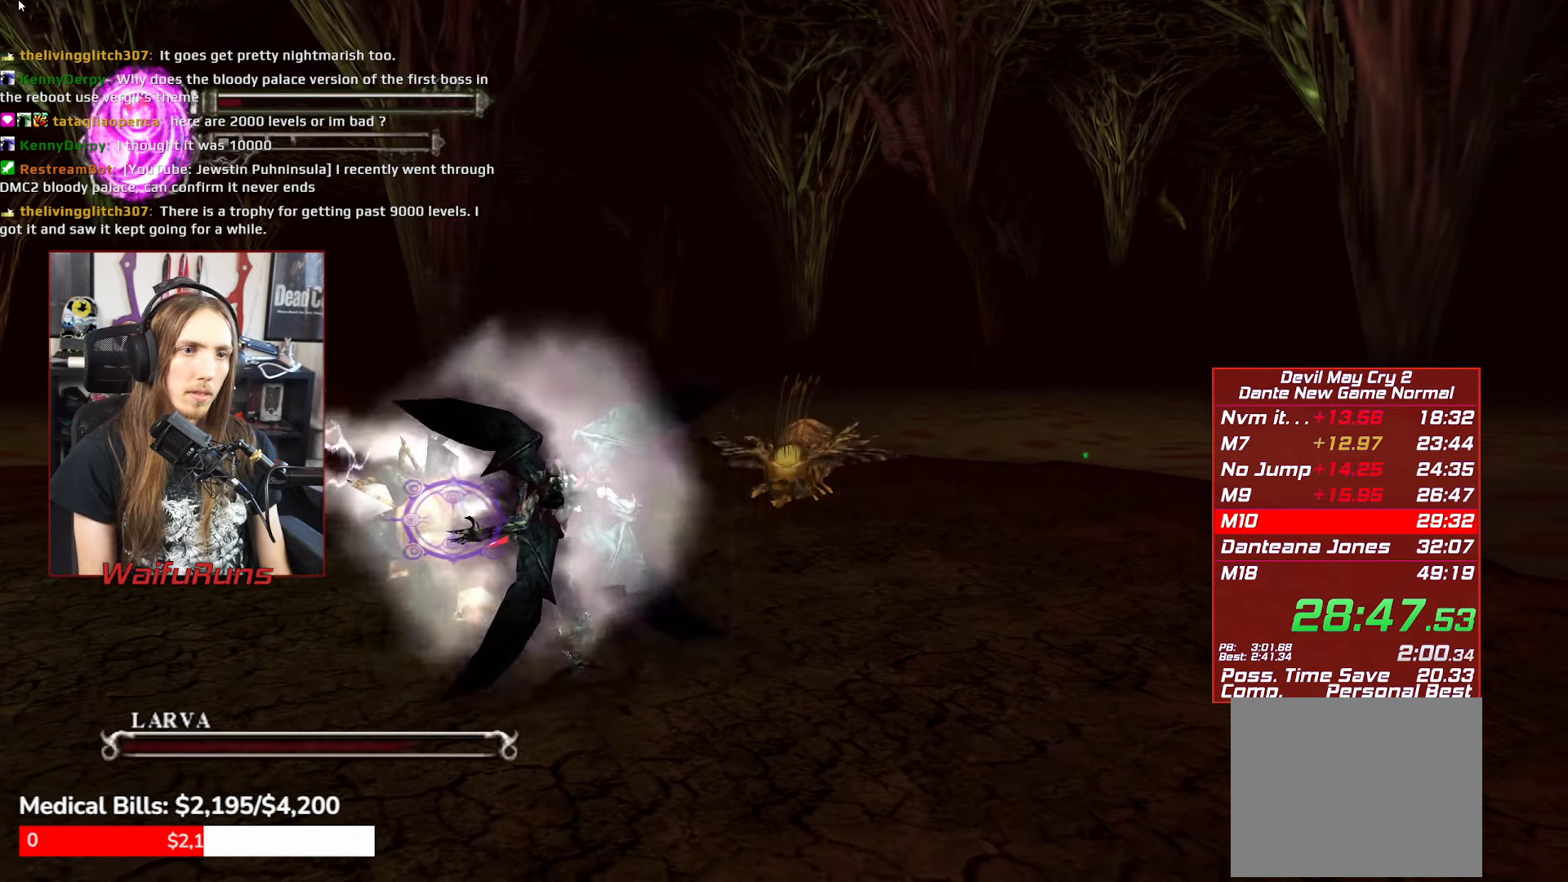
{"buttons": ["R1"], "left_stick": "center", "right_stick": "center"}
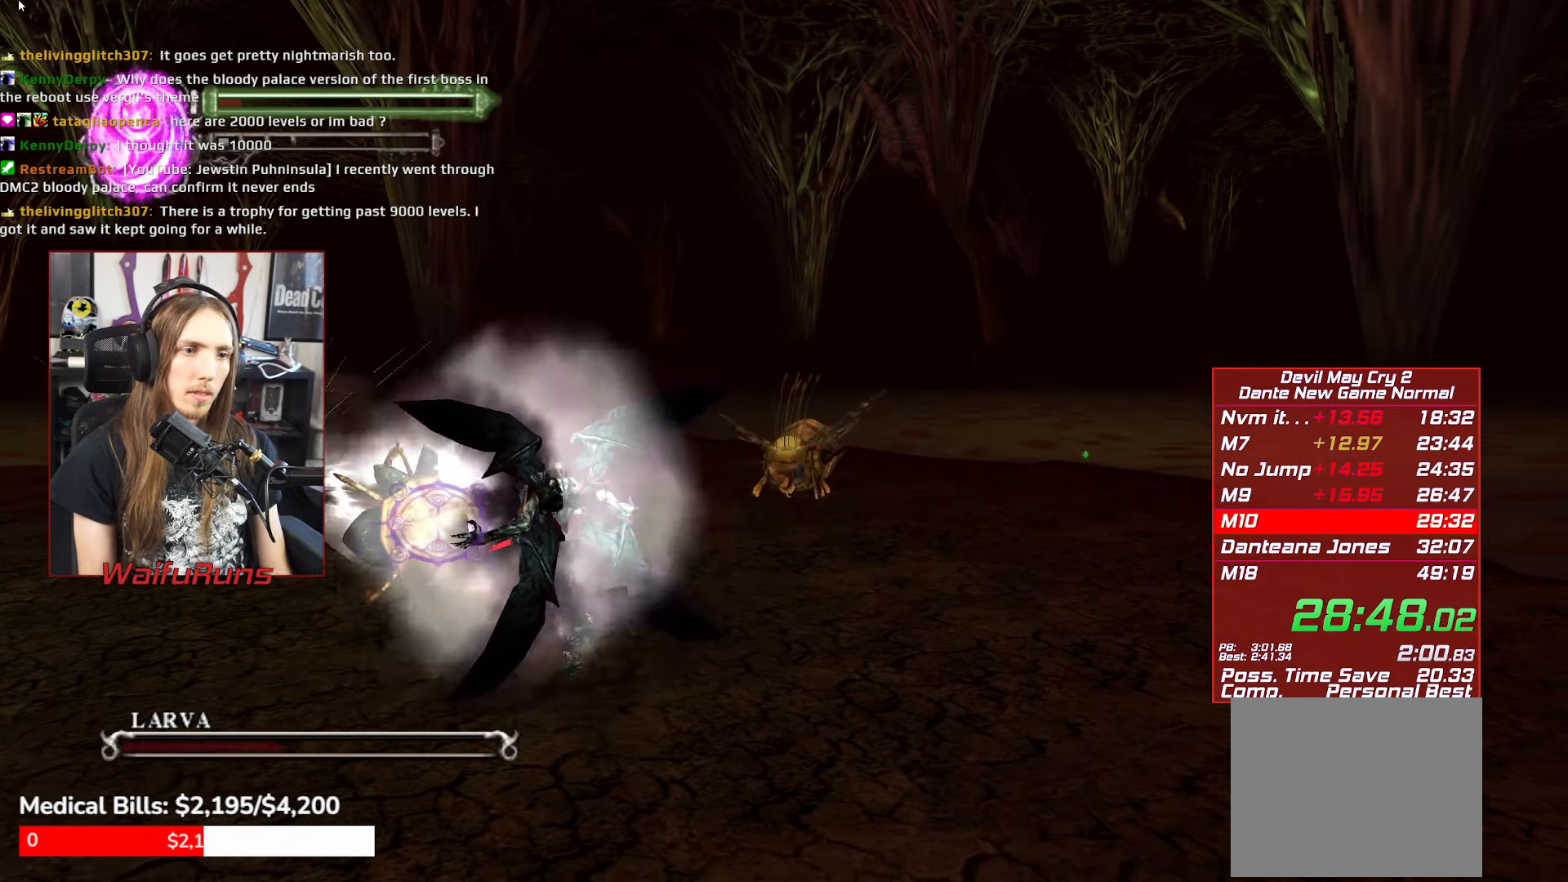
{"buttons": ["R1"], "left_stick": "center", "right_stick": "center"}
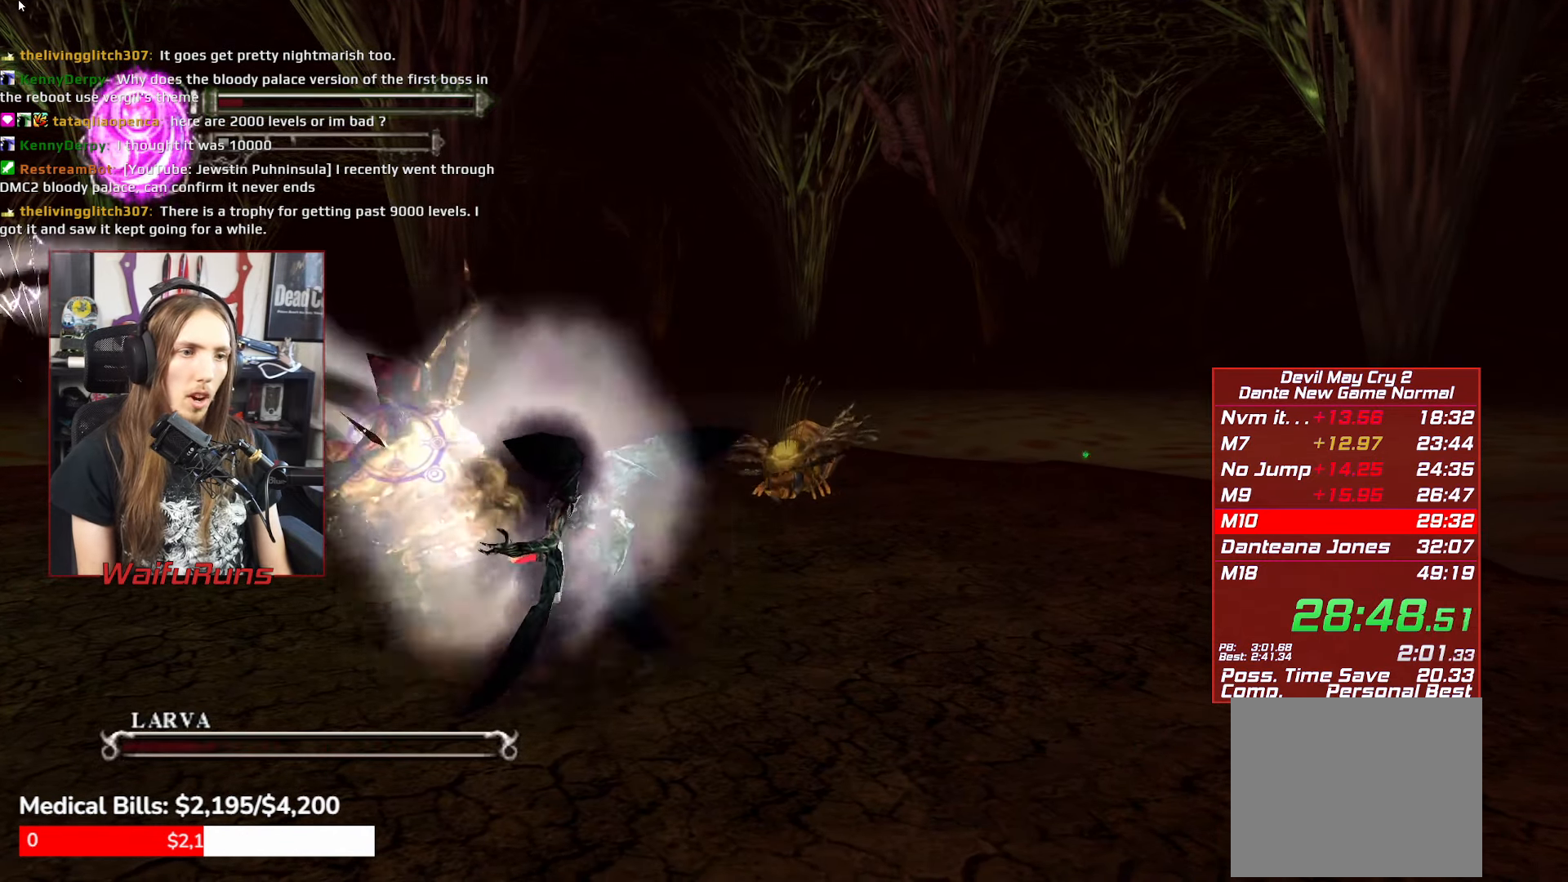
{"buttons": ["R1"], "left_stick": "center", "right_stick": "center"}
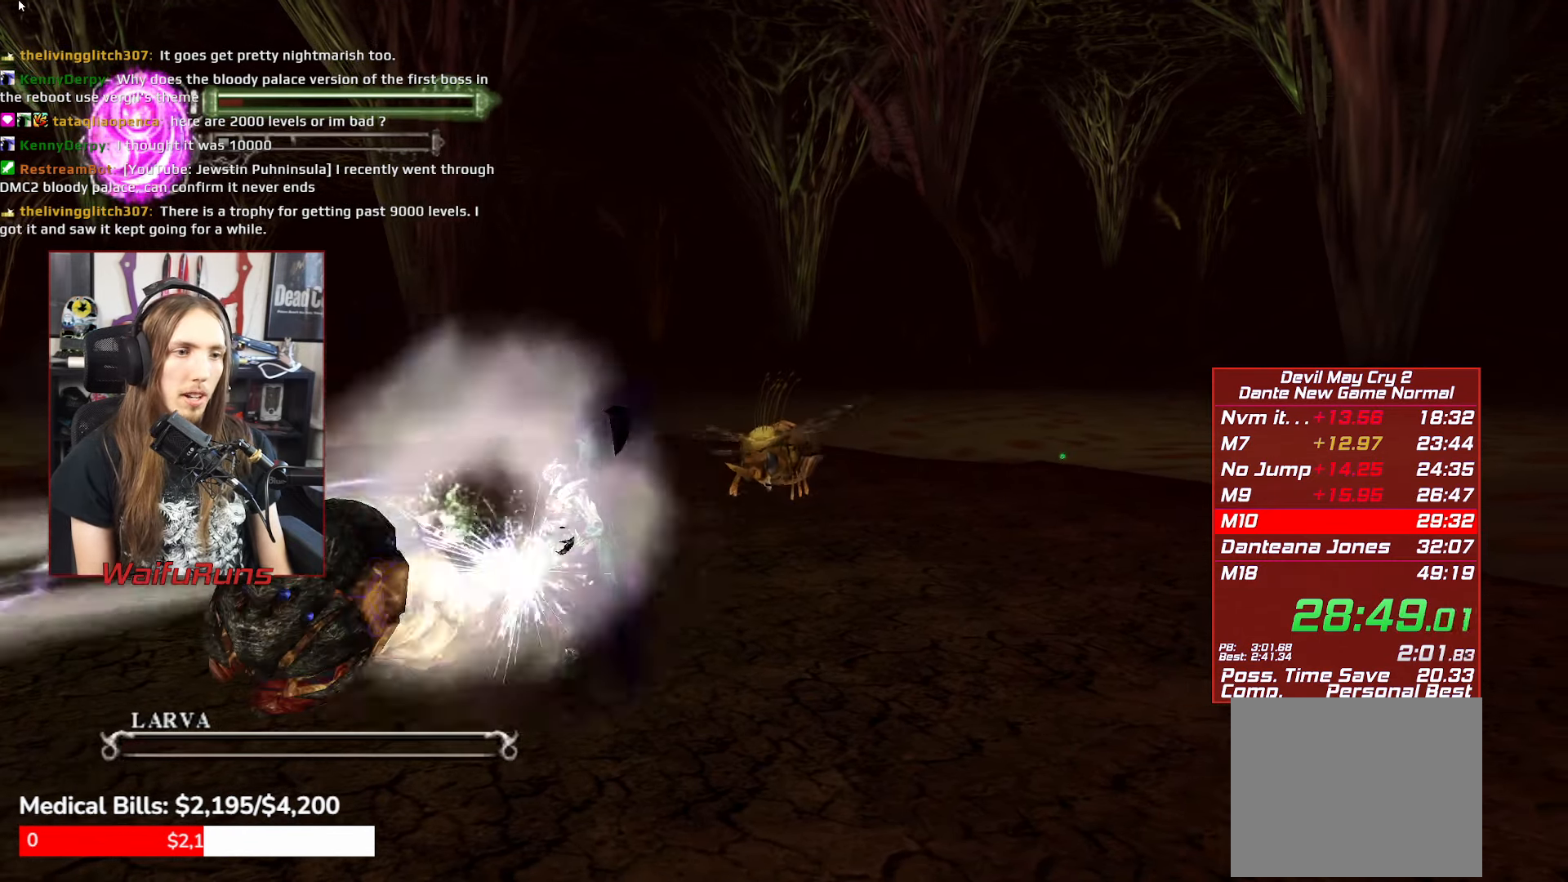
{"buttons": ["R1"], "left_stick": "center", "right_stick": "center"}
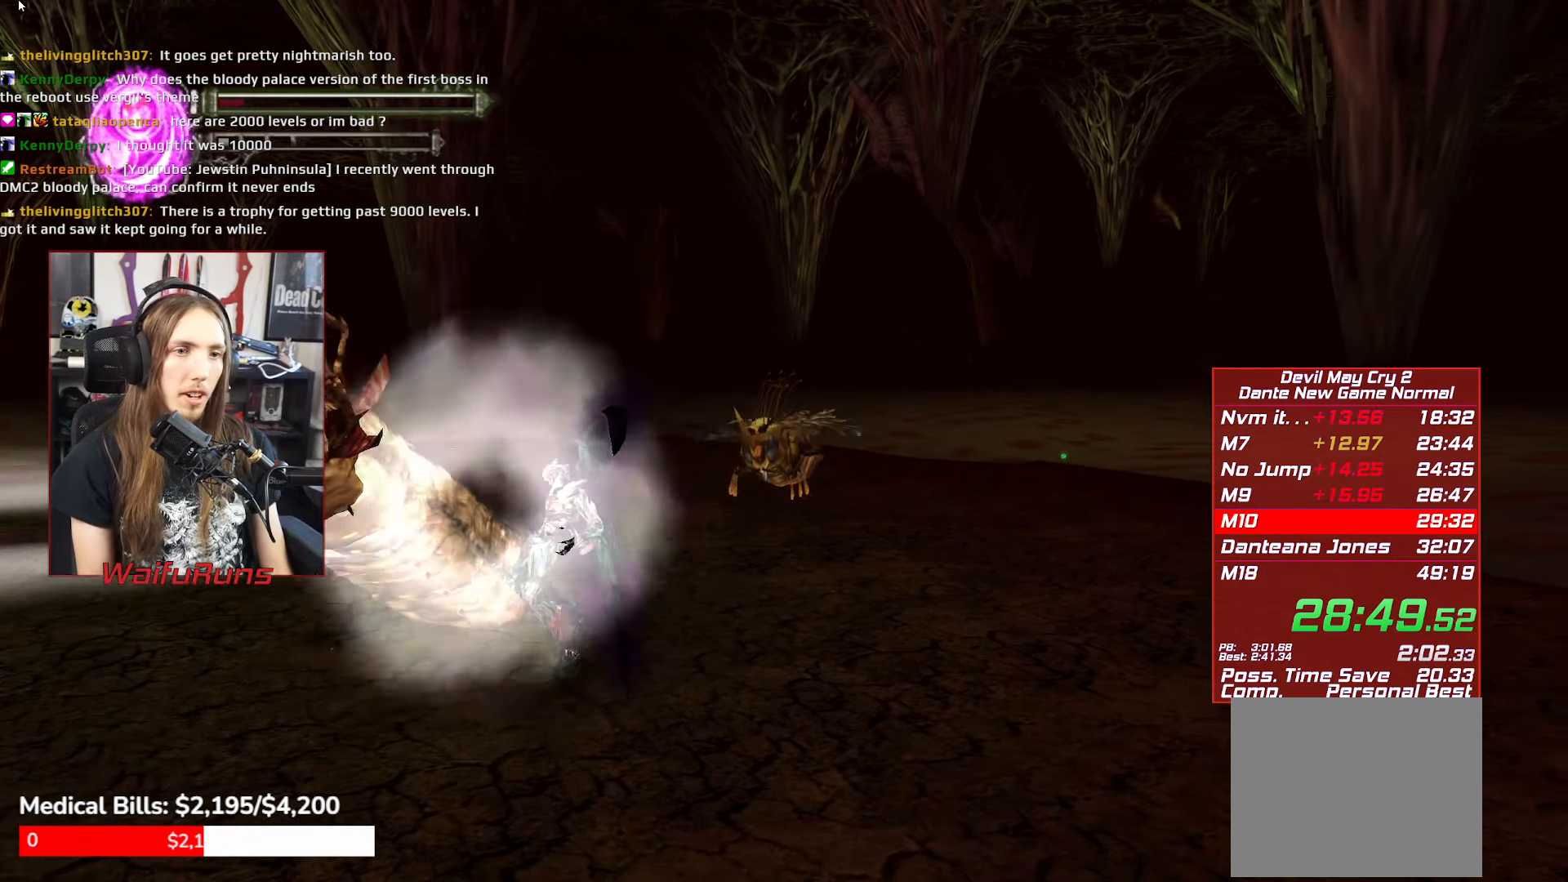
{"buttons": ["R1"], "left_stick": "center", "right_stick": "center"}
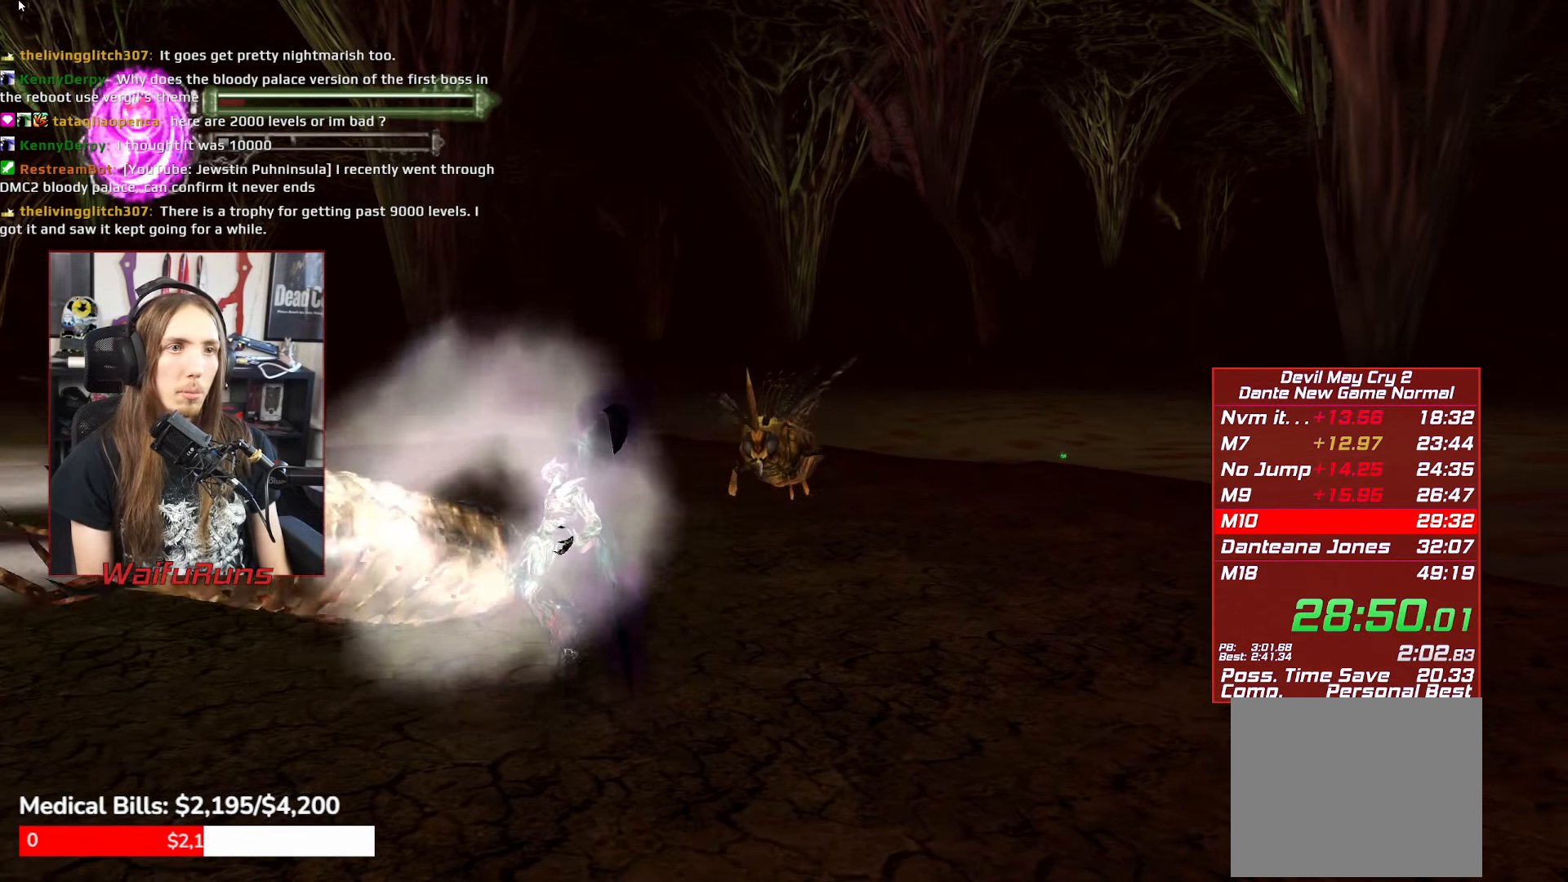
{"buttons": ["R1"], "left_stick": "center", "right_stick": "center"}